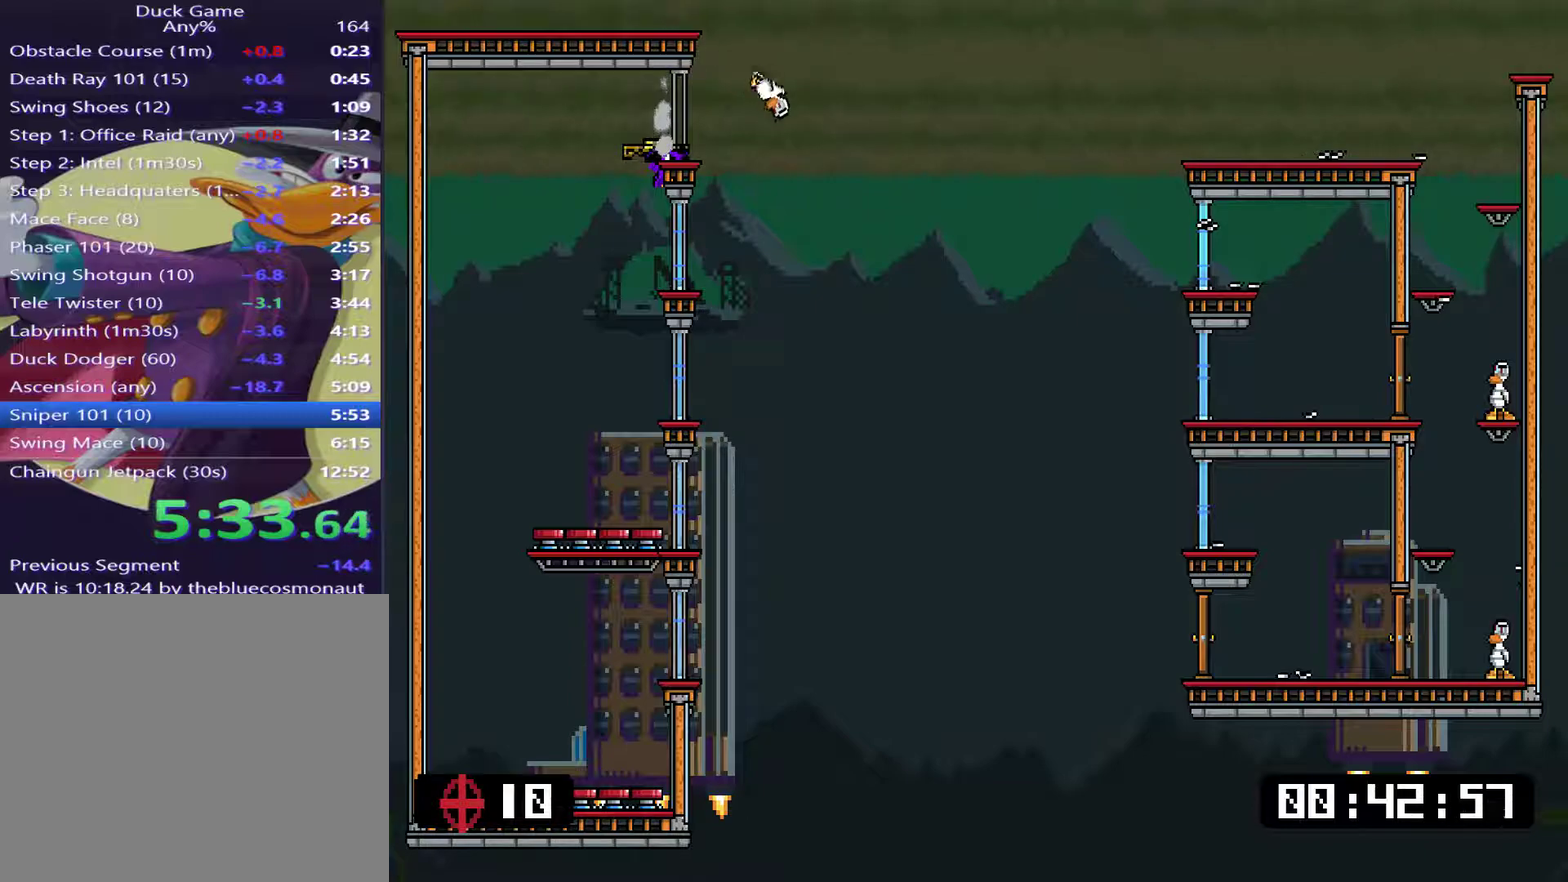
Gameplay with a controller (PlayStation layout); each line is a JSON object with the inputs held at the frame after it. "events" lists button and stick changes between this image and that frame as [ms after this image, input, new state], when the widget could be followed in between. Not read: L3 left_stick.
{"buttons": [], "right_stick": "center", "events": [[50, "DPAD_RIGHT", "up"]]}
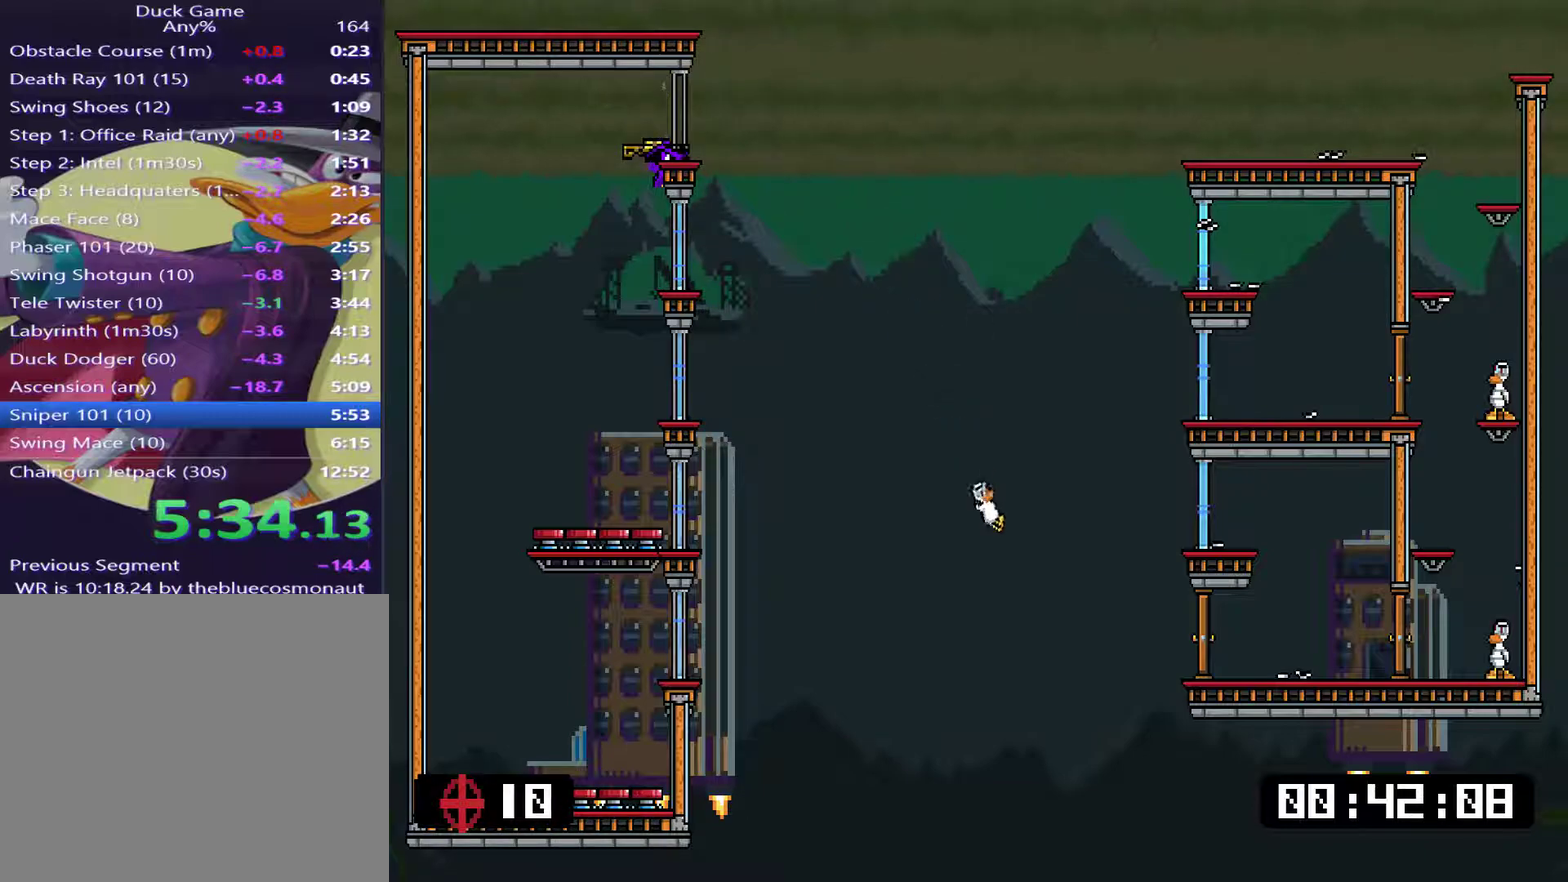
{"buttons": [], "right_stick": "center", "events": []}
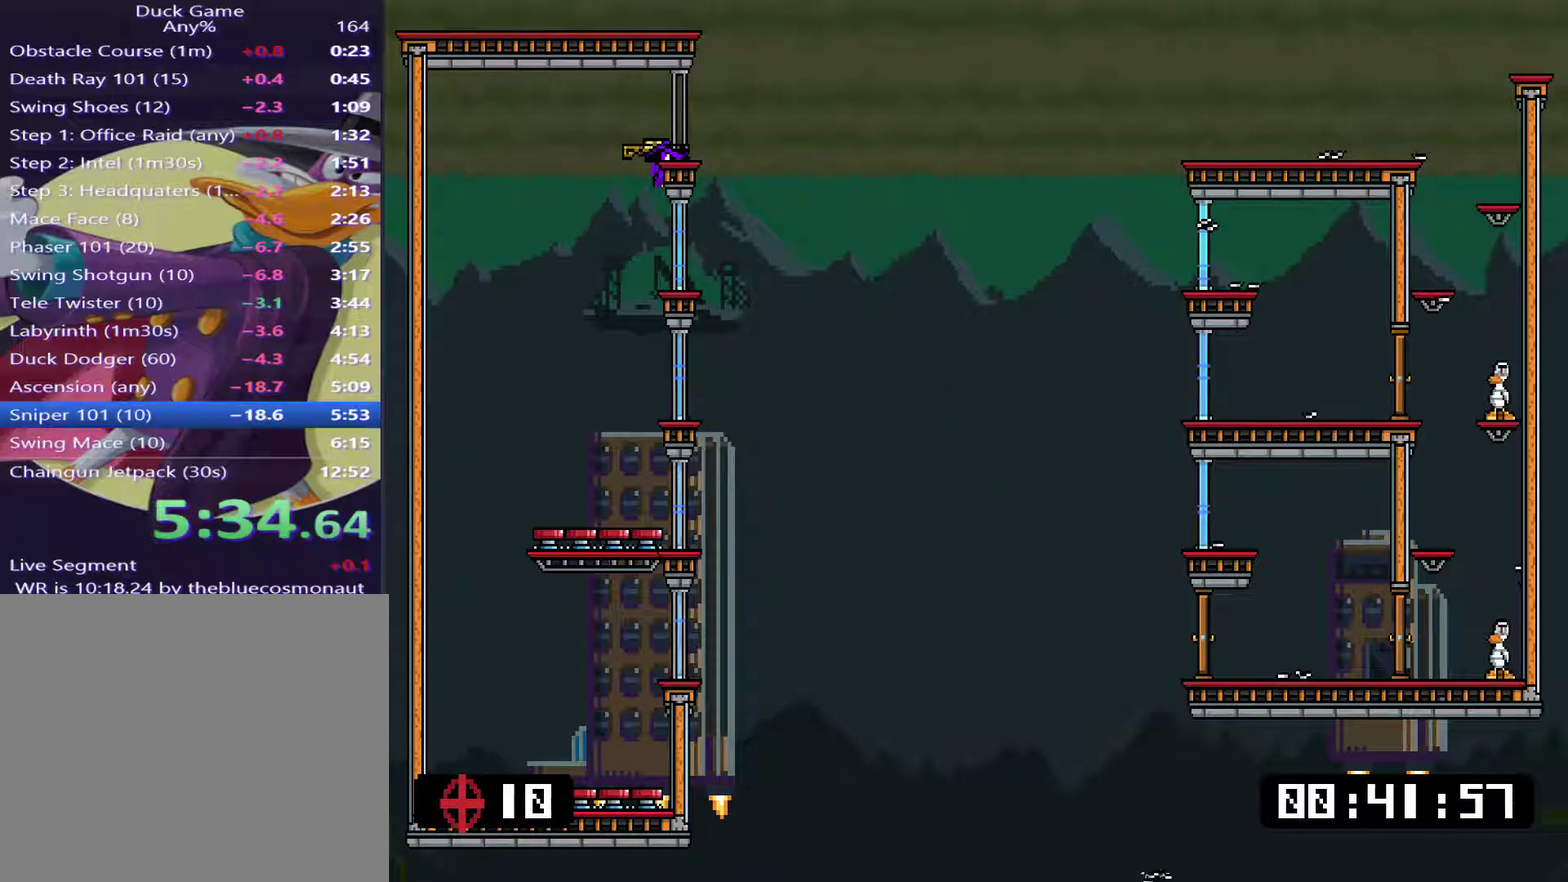
{"buttons": [], "right_stick": "center", "events": [[184, "R3", "down"], [284, "R3", "up"]]}
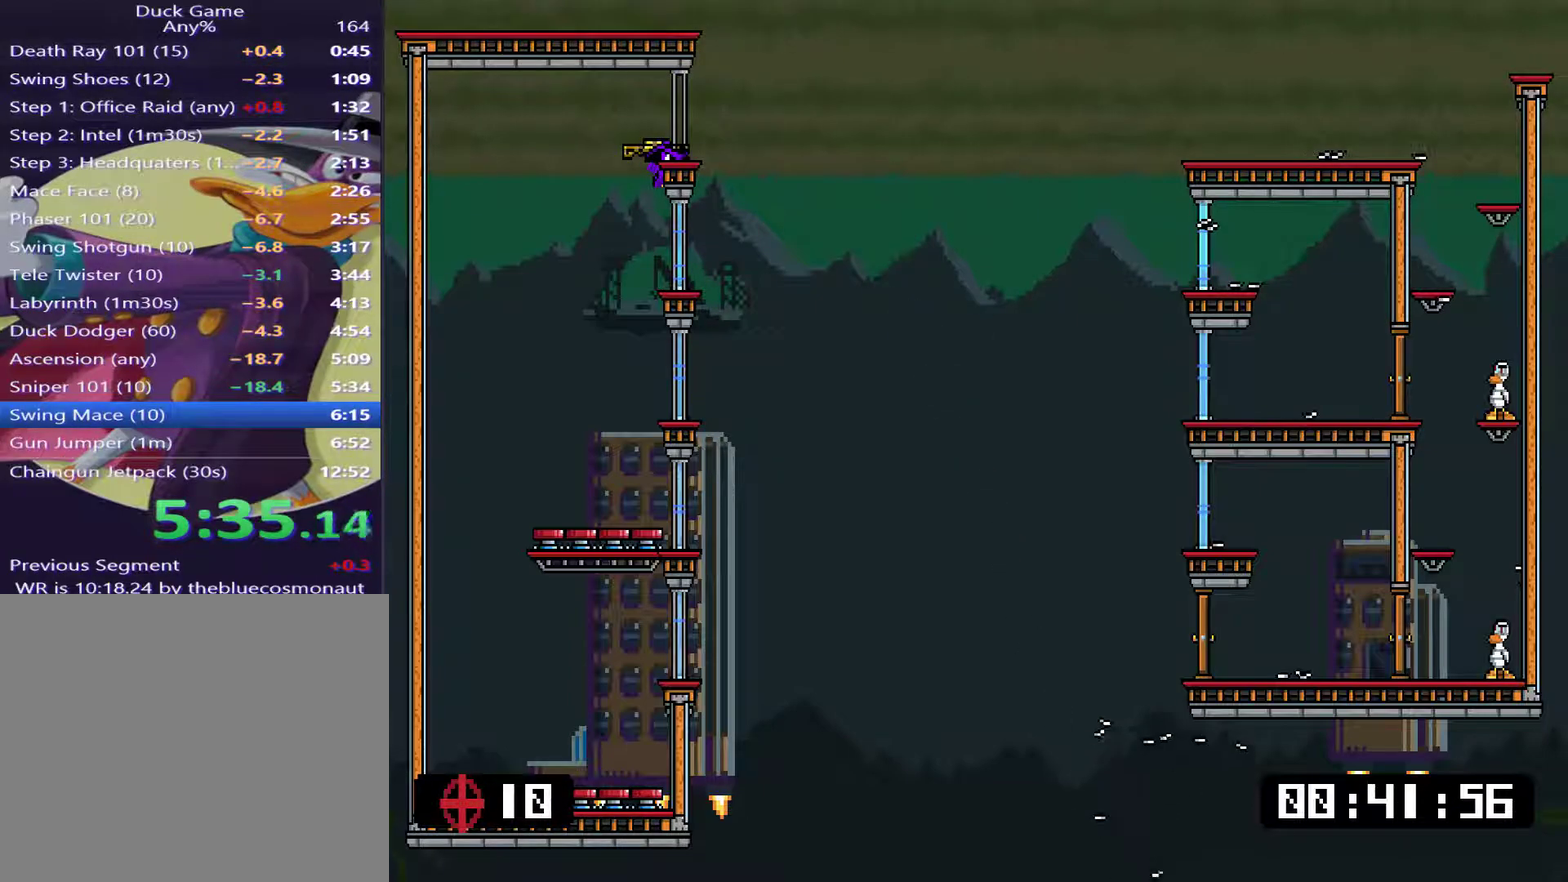
{"buttons": ["DPAD_UP"], "right_stick": "center", "events": [[117, "START", "down"], [233, "START", "up"], [467, "DPAD_UP", "down"]]}
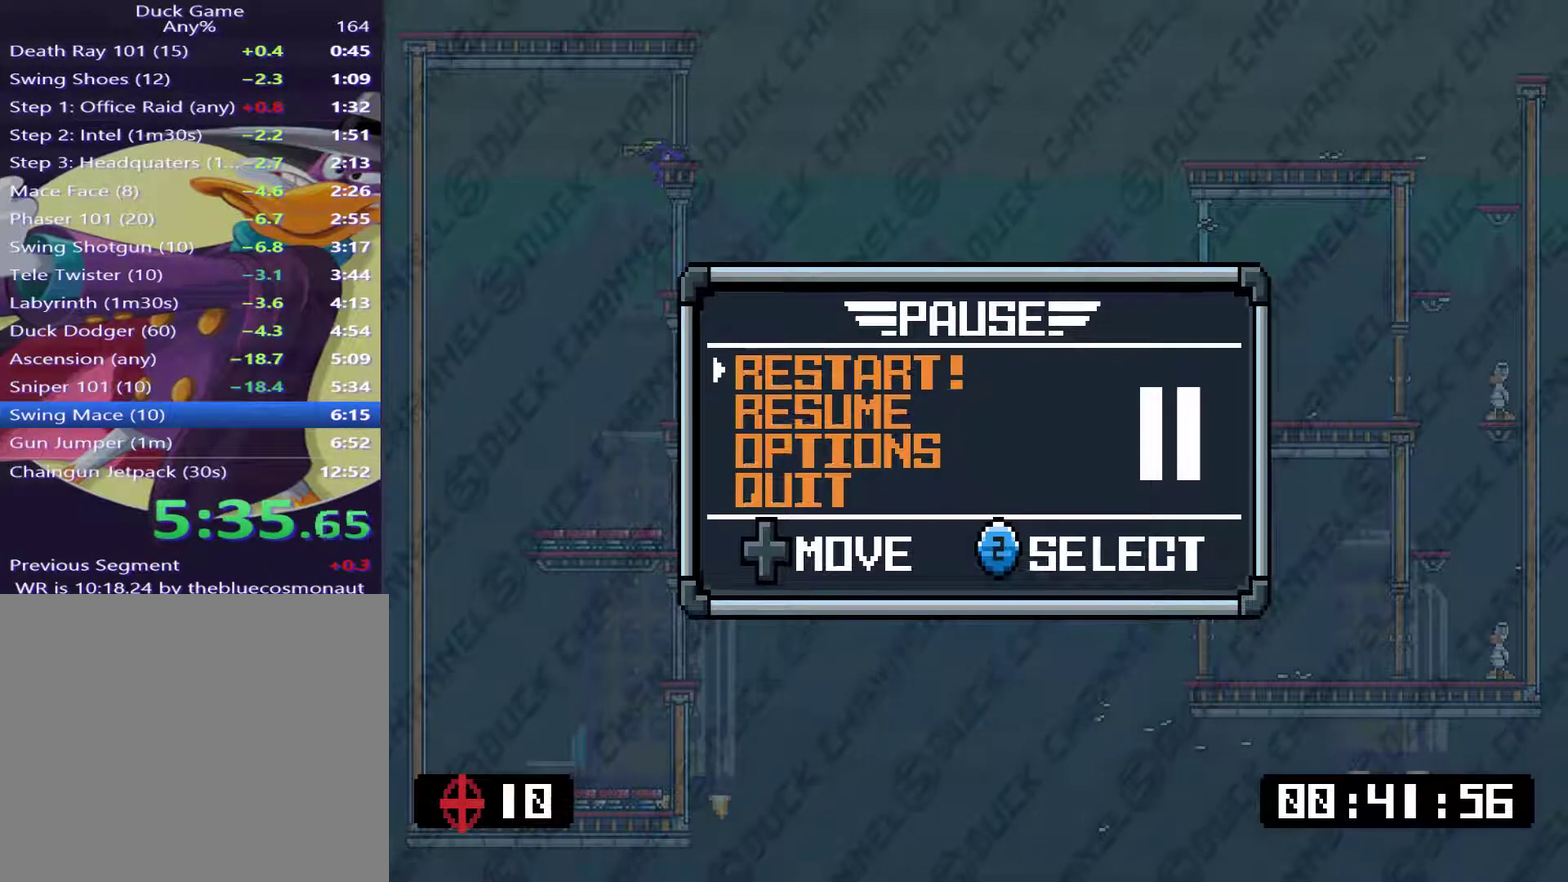
{"buttons": [], "right_stick": "center", "events": [[134, "DPAD_UP", "up"], [201, "CROSS", "down"], [301, "CROSS", "up"]]}
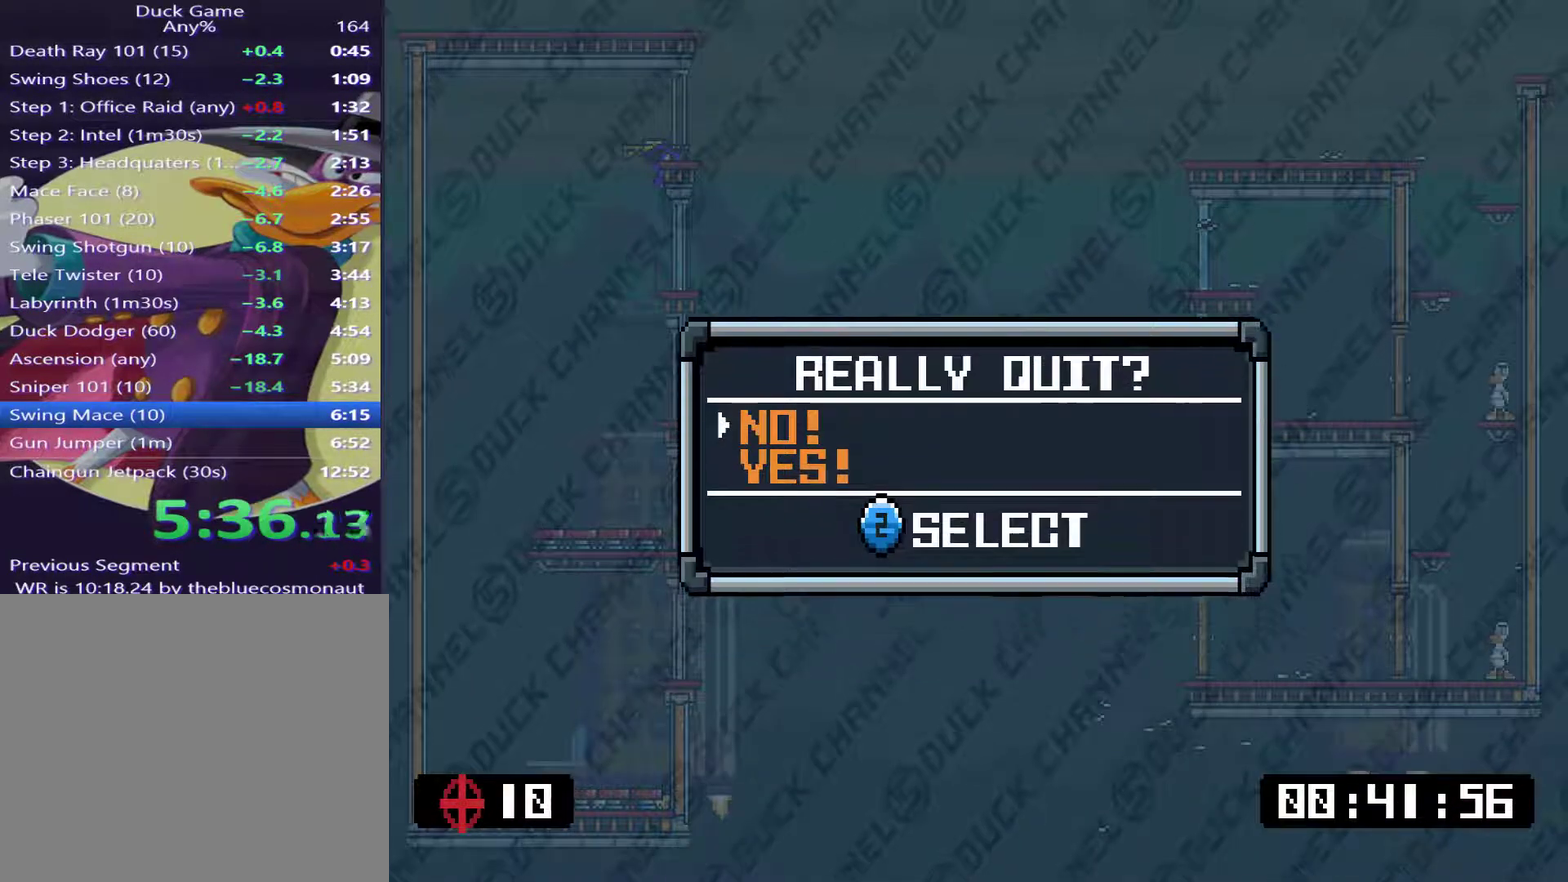
{"buttons": [], "right_stick": "center", "events": [[100, "DPAD_DOWN", "down"], [300, "DPAD_DOWN", "up"], [334, "CROSS", "down"], [434, "CROSS", "up"]]}
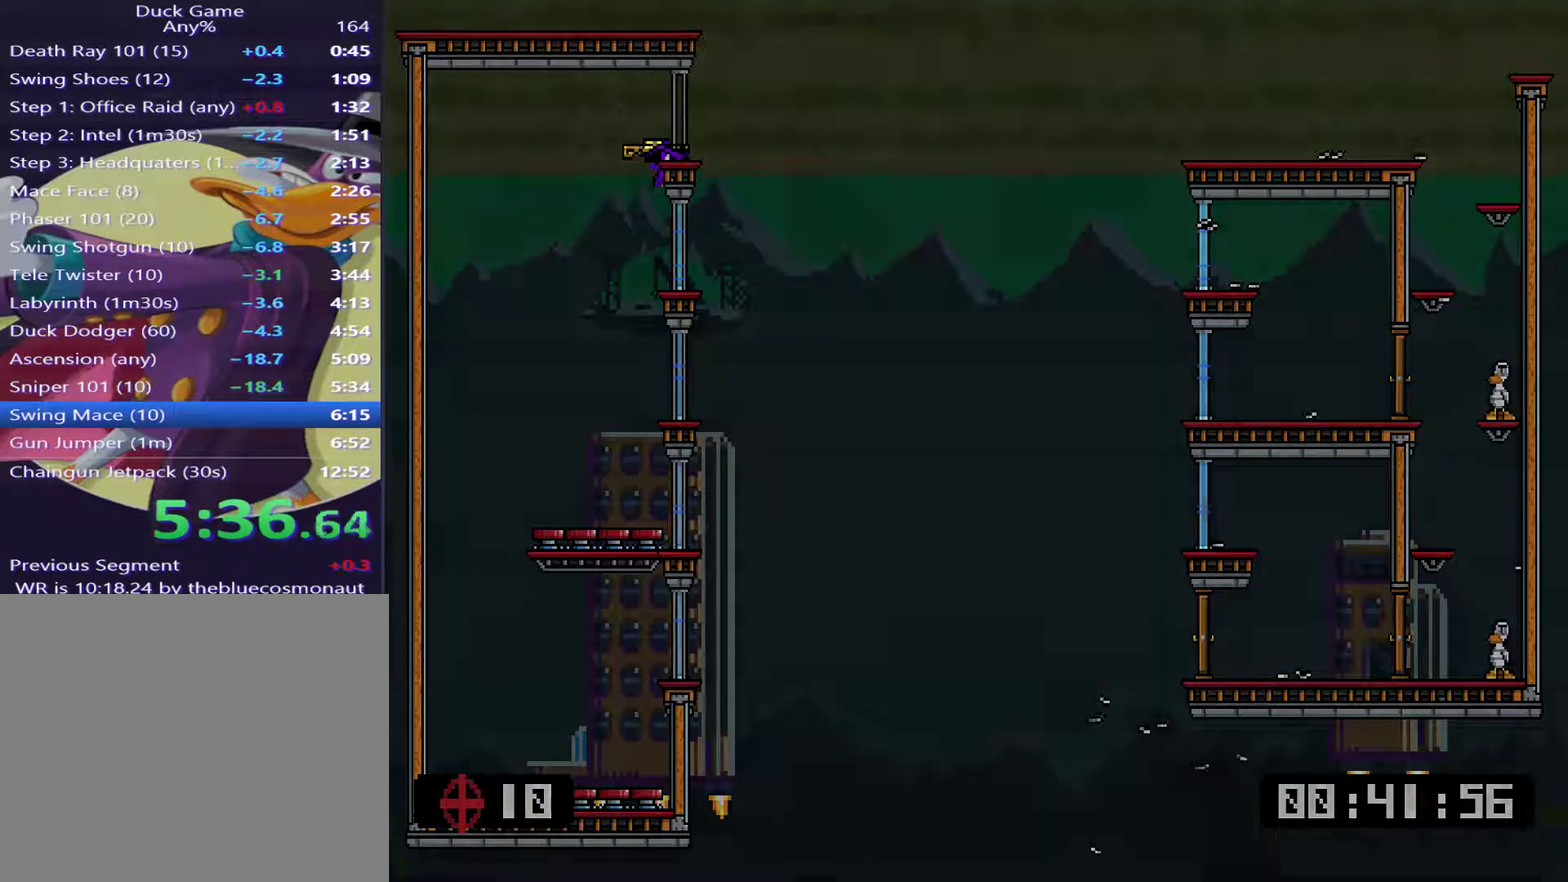
{"buttons": [], "right_stick": "center", "events": []}
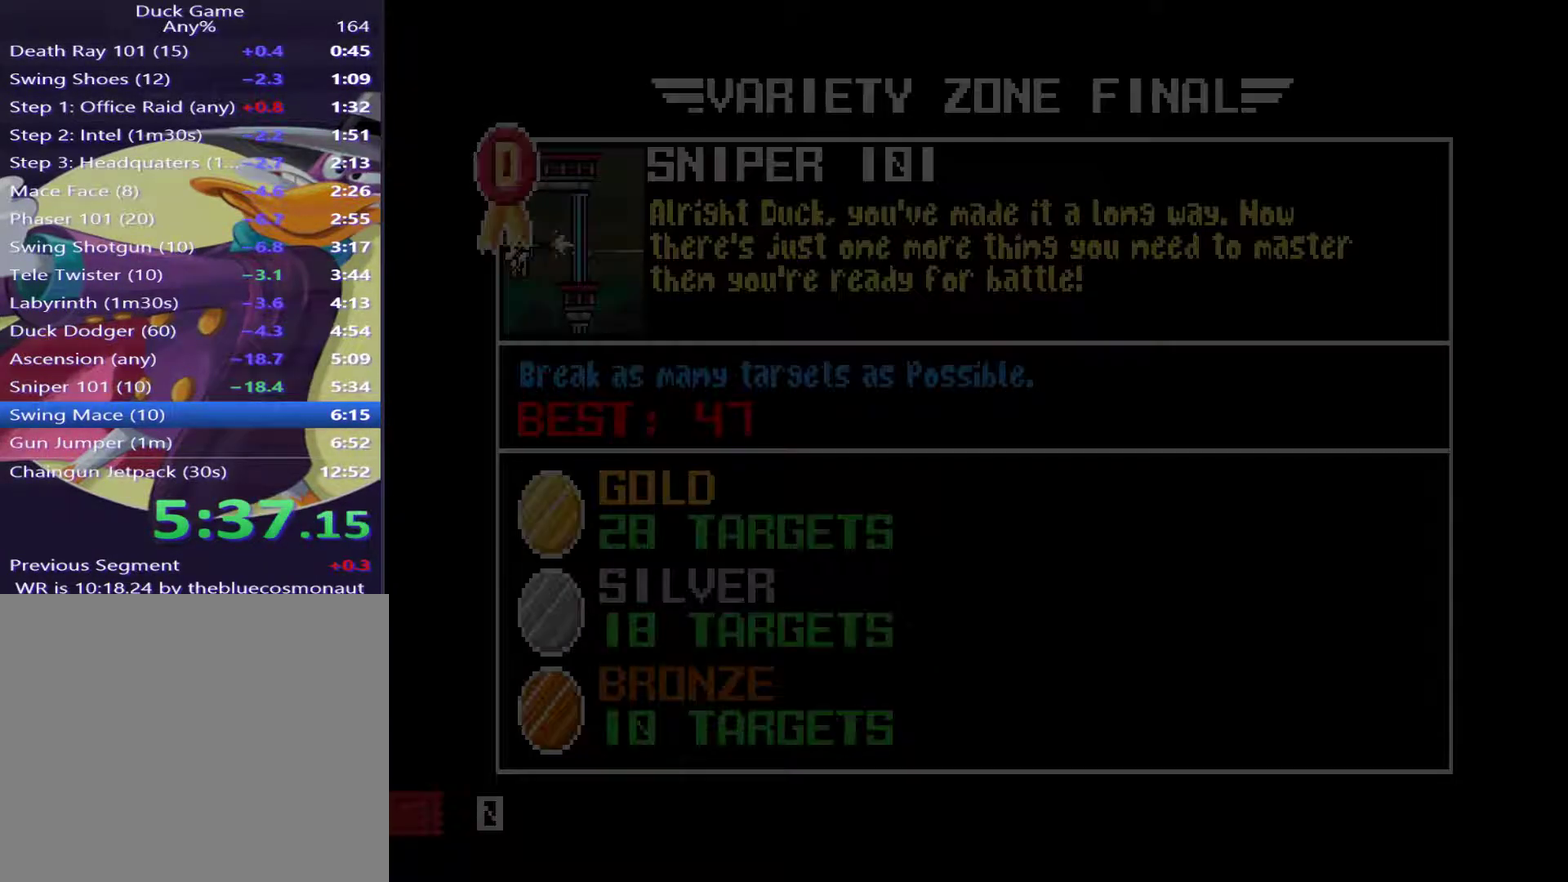
{"buttons": [], "right_stick": "center", "events": []}
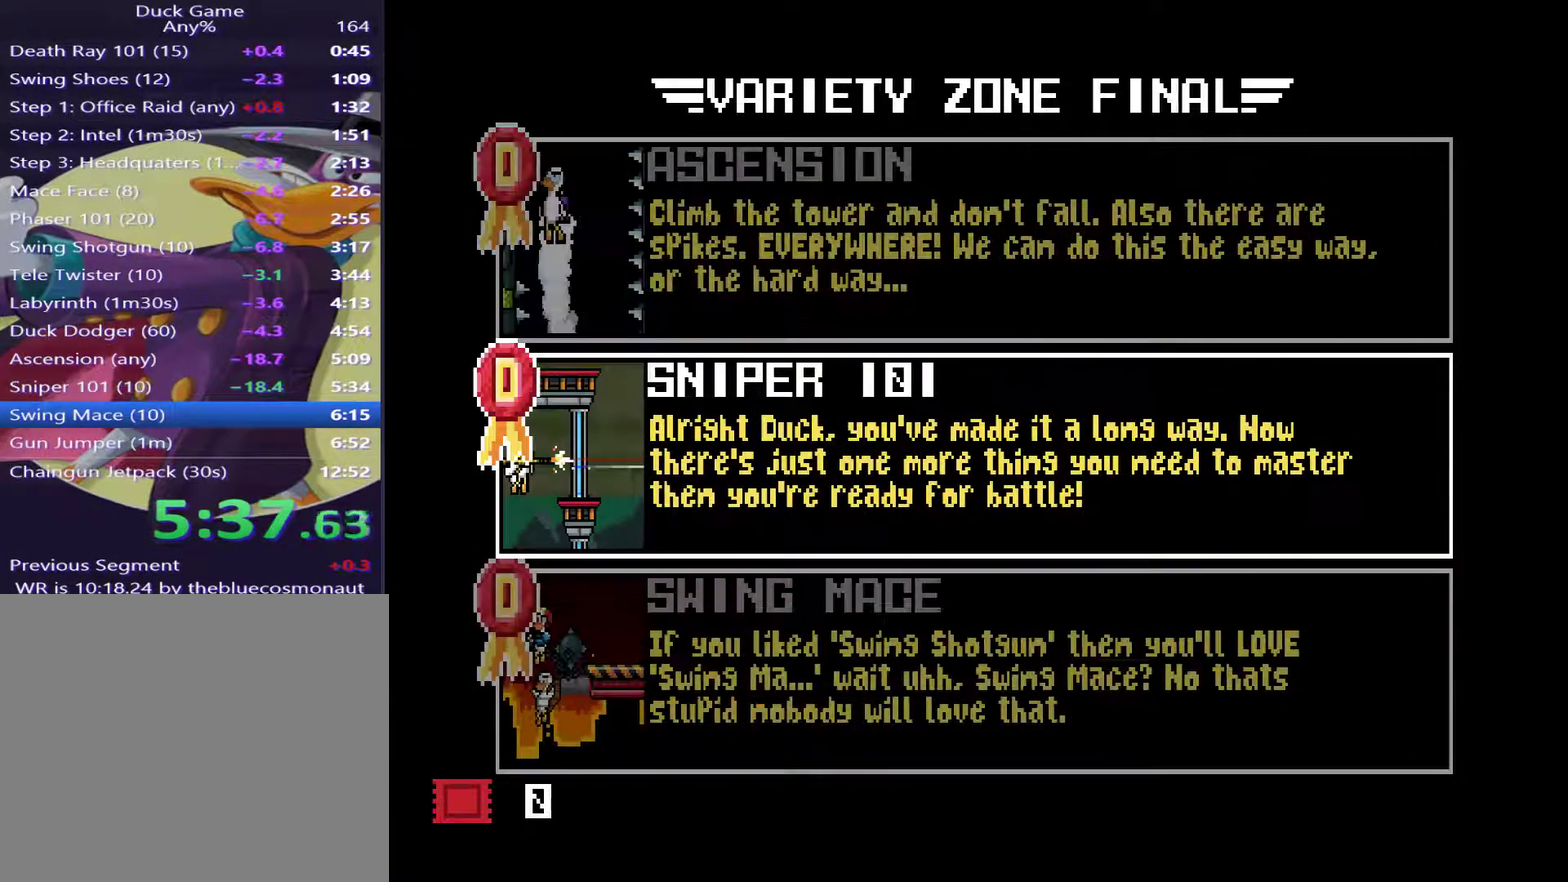
{"buttons": ["DPAD_DOWN"], "right_stick": "center", "events": [[284, "DPAD_DOWN", "down"], [384, "DPAD_DOWN", "up"], [467, "DPAD_DOWN", "down"]]}
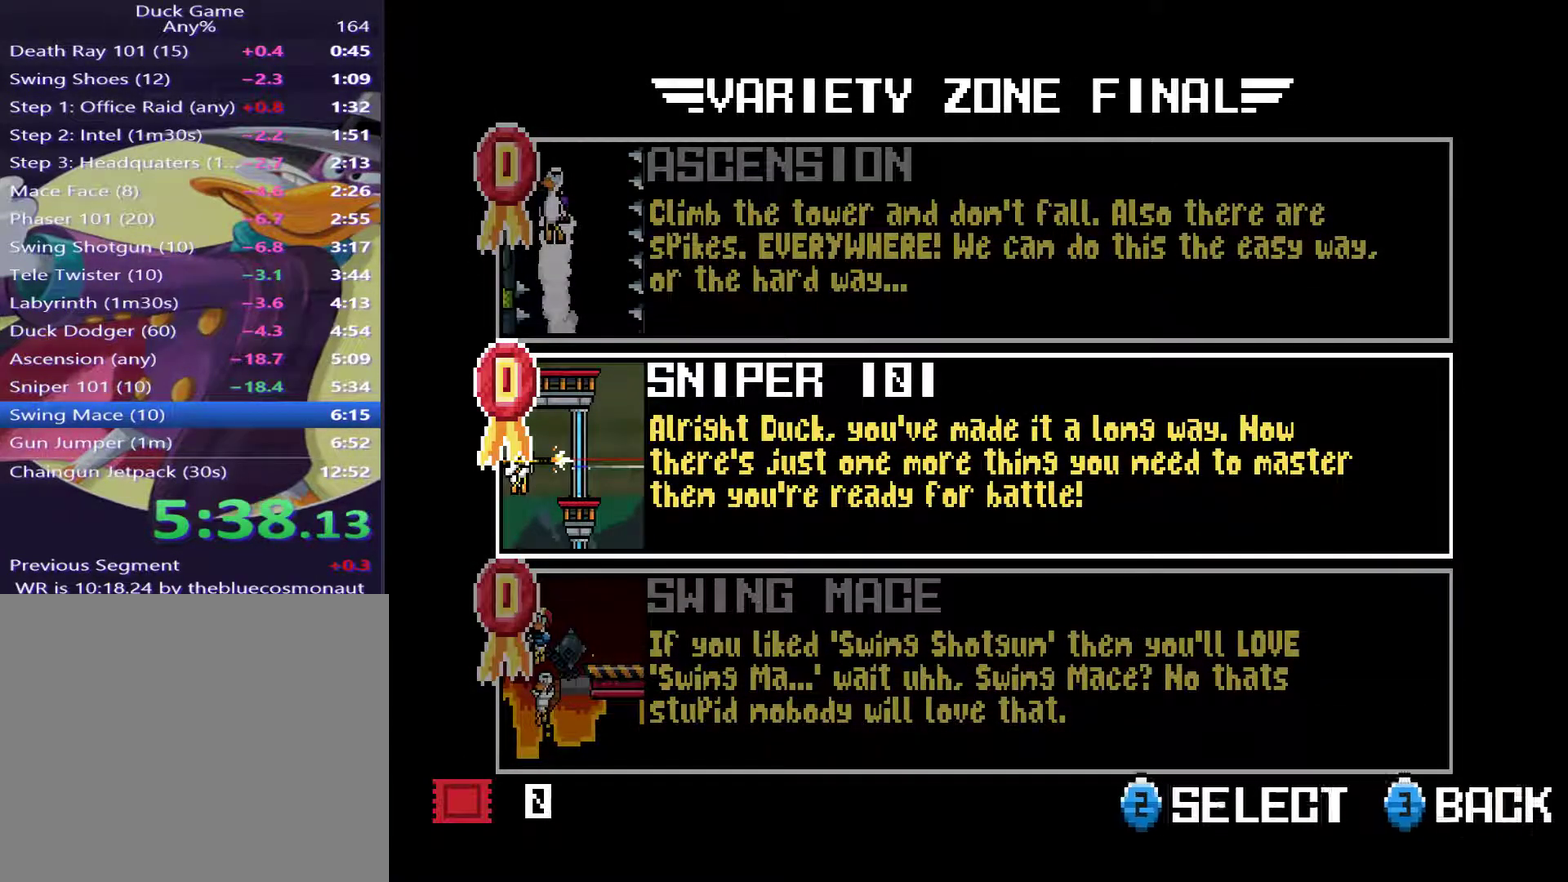
{"buttons": [], "right_stick": "center", "events": [[100, "DPAD_DOWN", "up"], [200, "DPAD_DOWN", "down"], [233, "DPAD_DOWN", "up"], [300, "CROSS", "down"], [367, "CROSS", "up"], [434, "CROSS", "down"], [500, "CROSS", "up"]]}
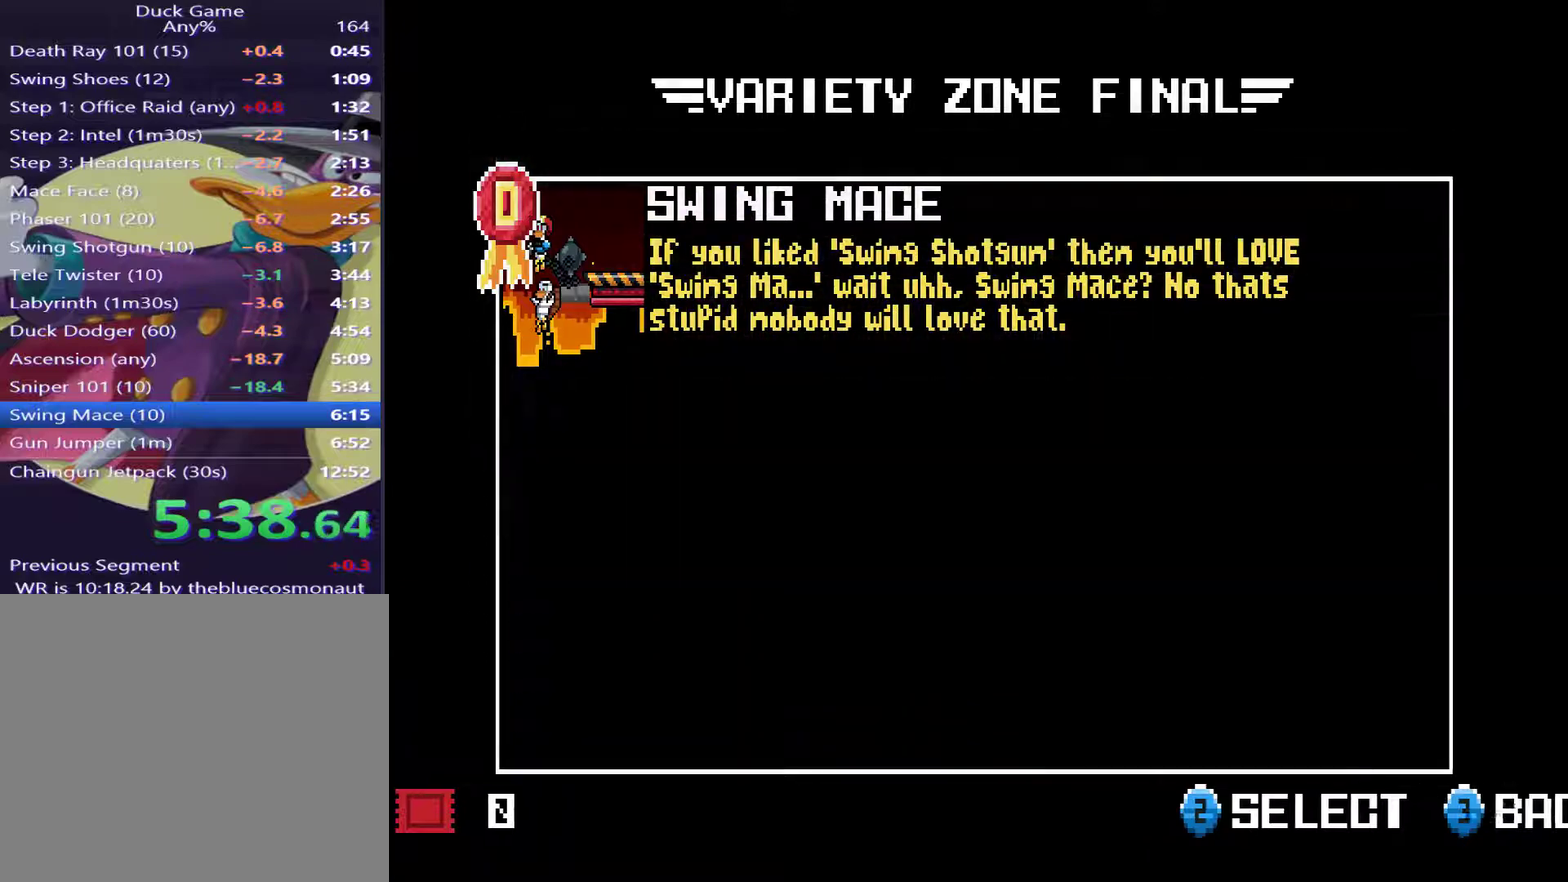
{"buttons": [], "right_stick": "center", "events": [[34, "CROSS", "down"], [100, "CROSS", "up"]]}
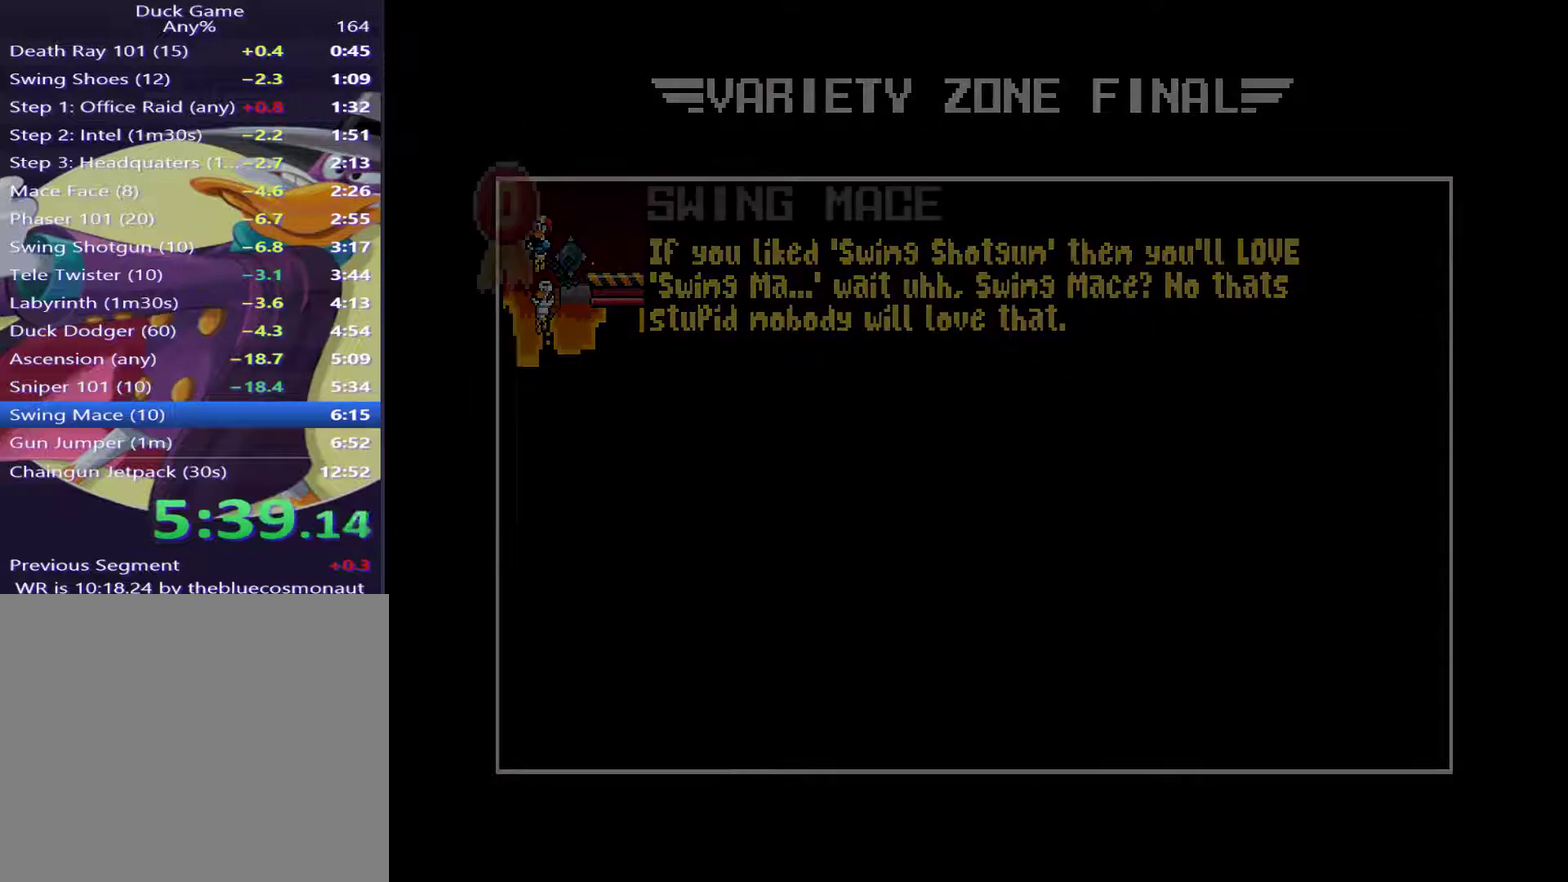
{"buttons": [], "right_stick": "center", "events": []}
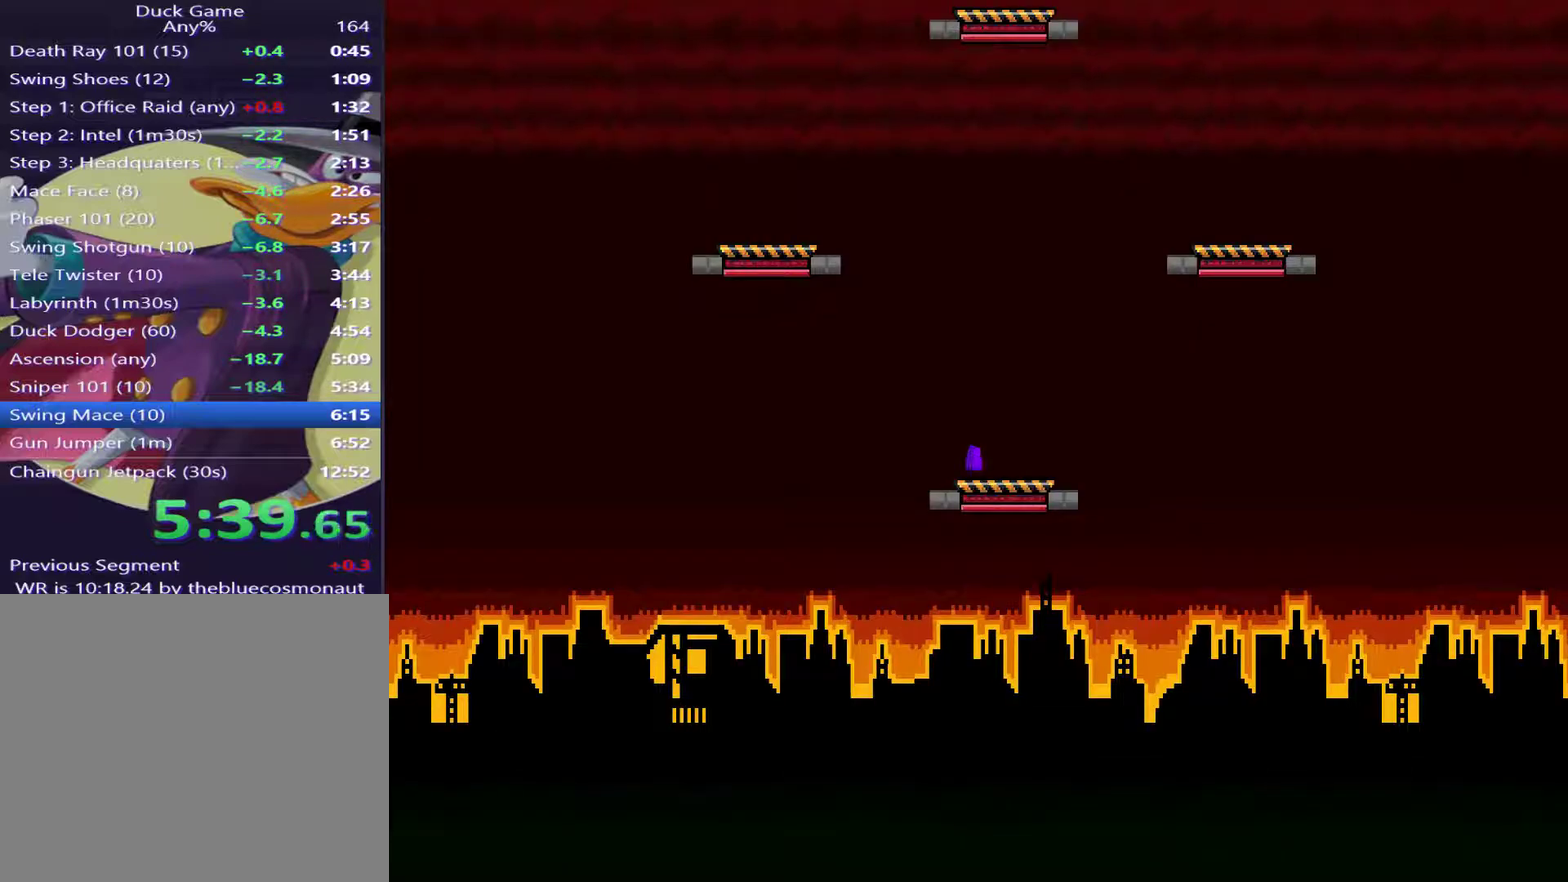
{"buttons": [], "right_stick": "center", "events": []}
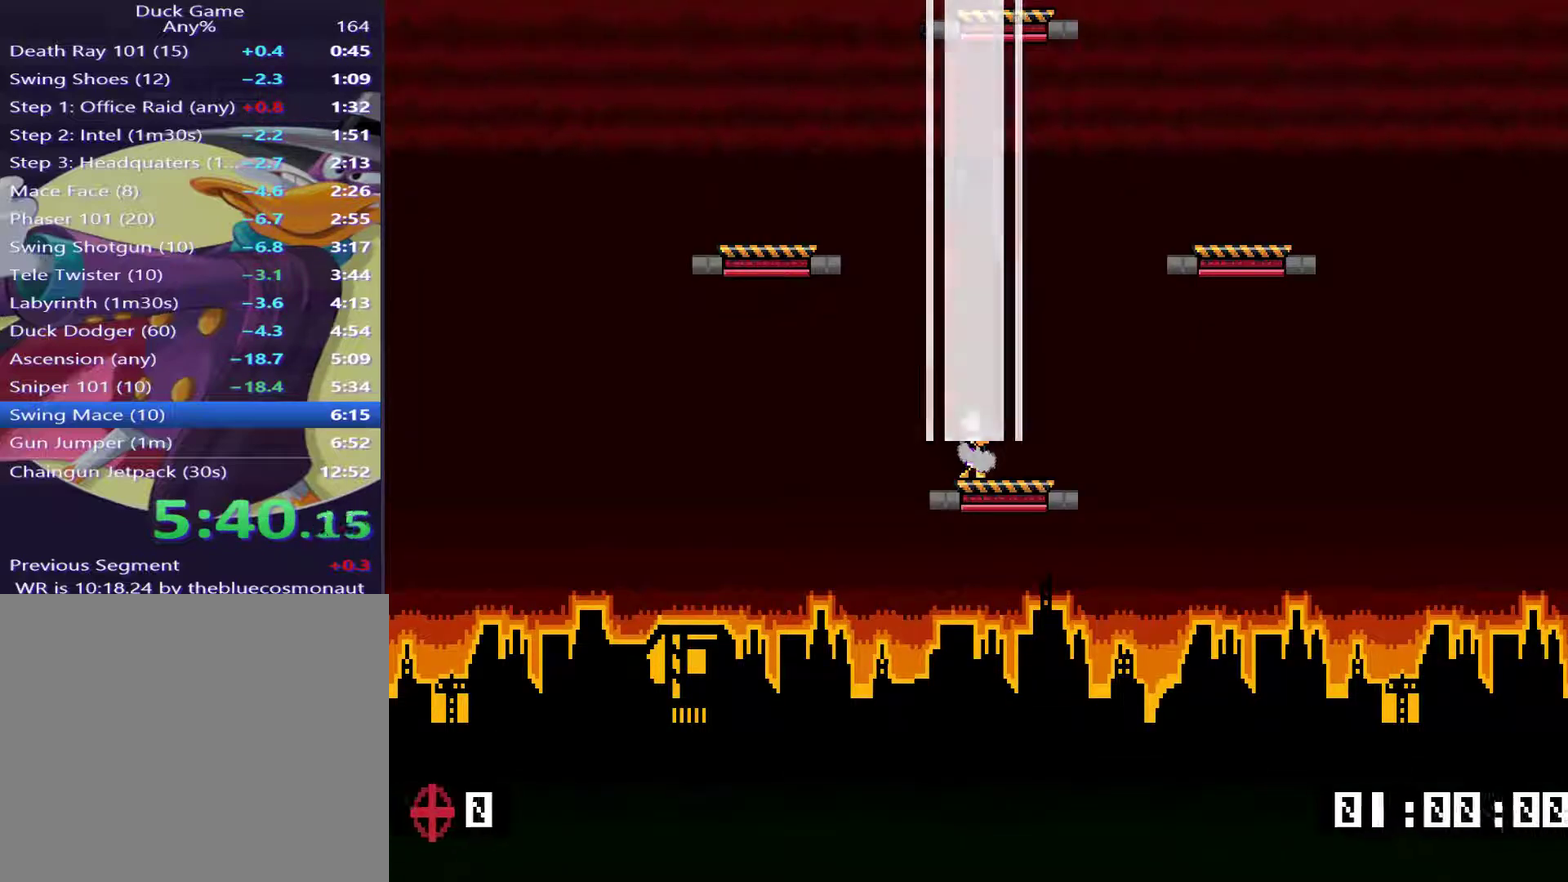
{"buttons": [], "right_stick": "center", "events": []}
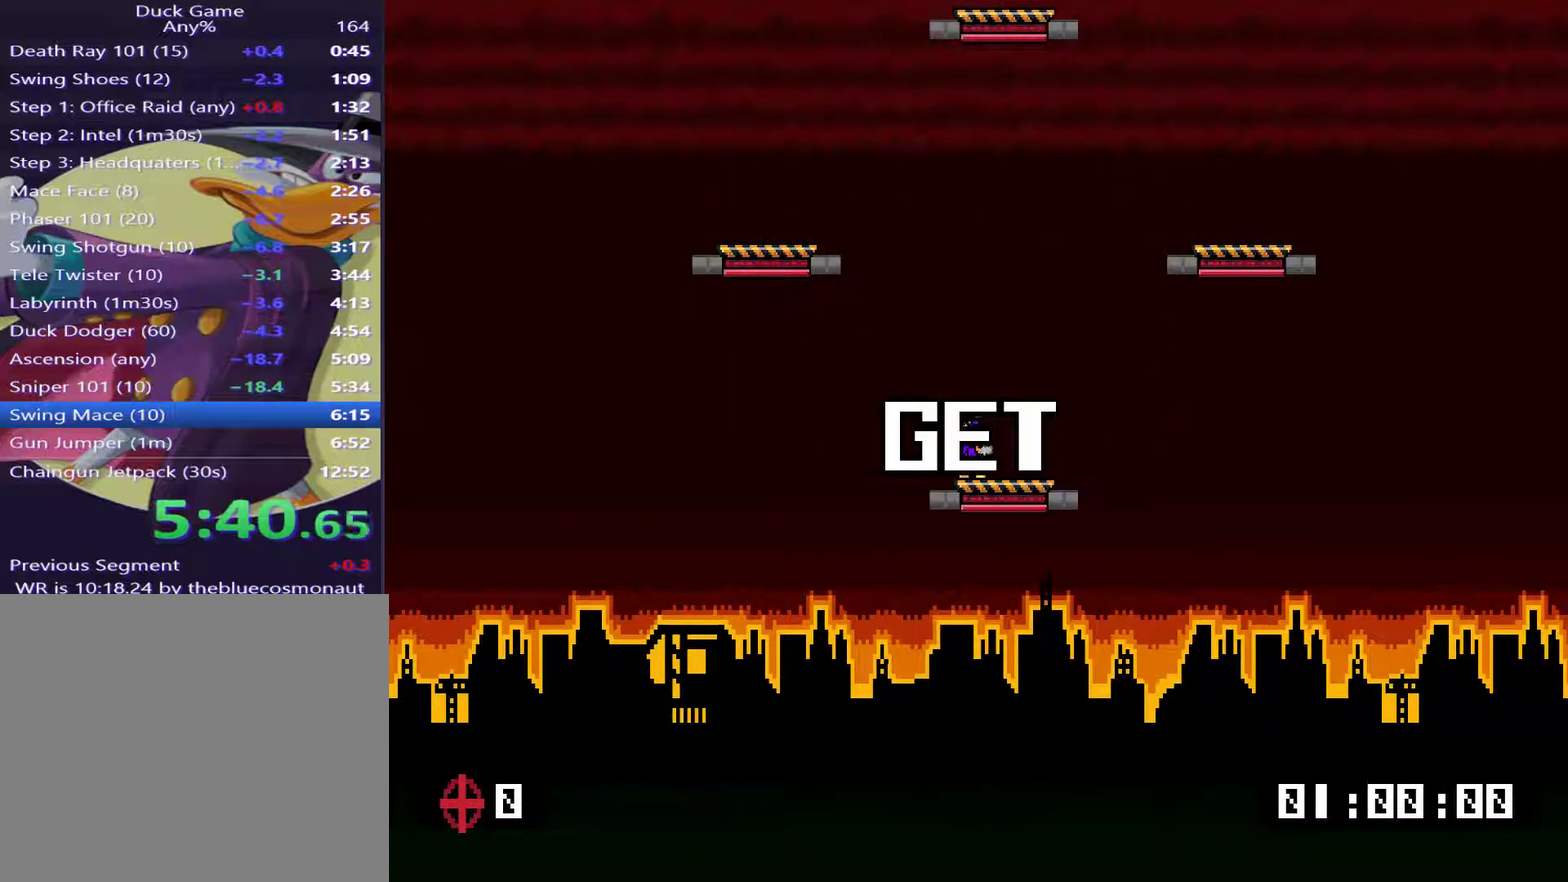
{"buttons": [], "right_stick": "center", "events": []}
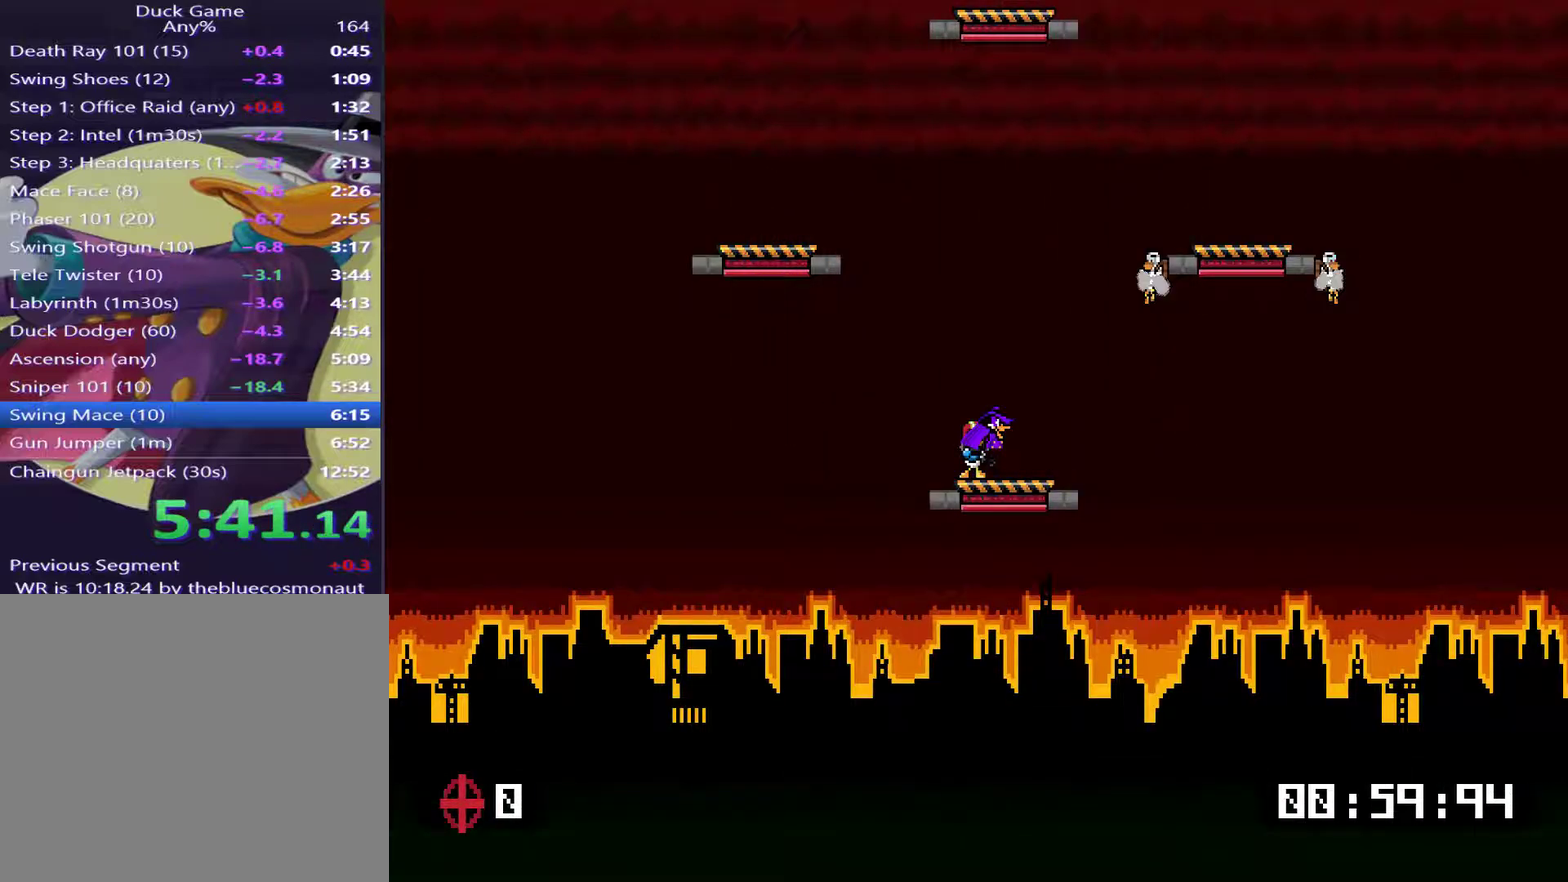
{"buttons": ["DPAD_RIGHT"], "right_stick": "center", "events": [[33, "DPAD_RIGHT", "down"], [300, "CROSS", "down"], [367, "CROSS", "up"]]}
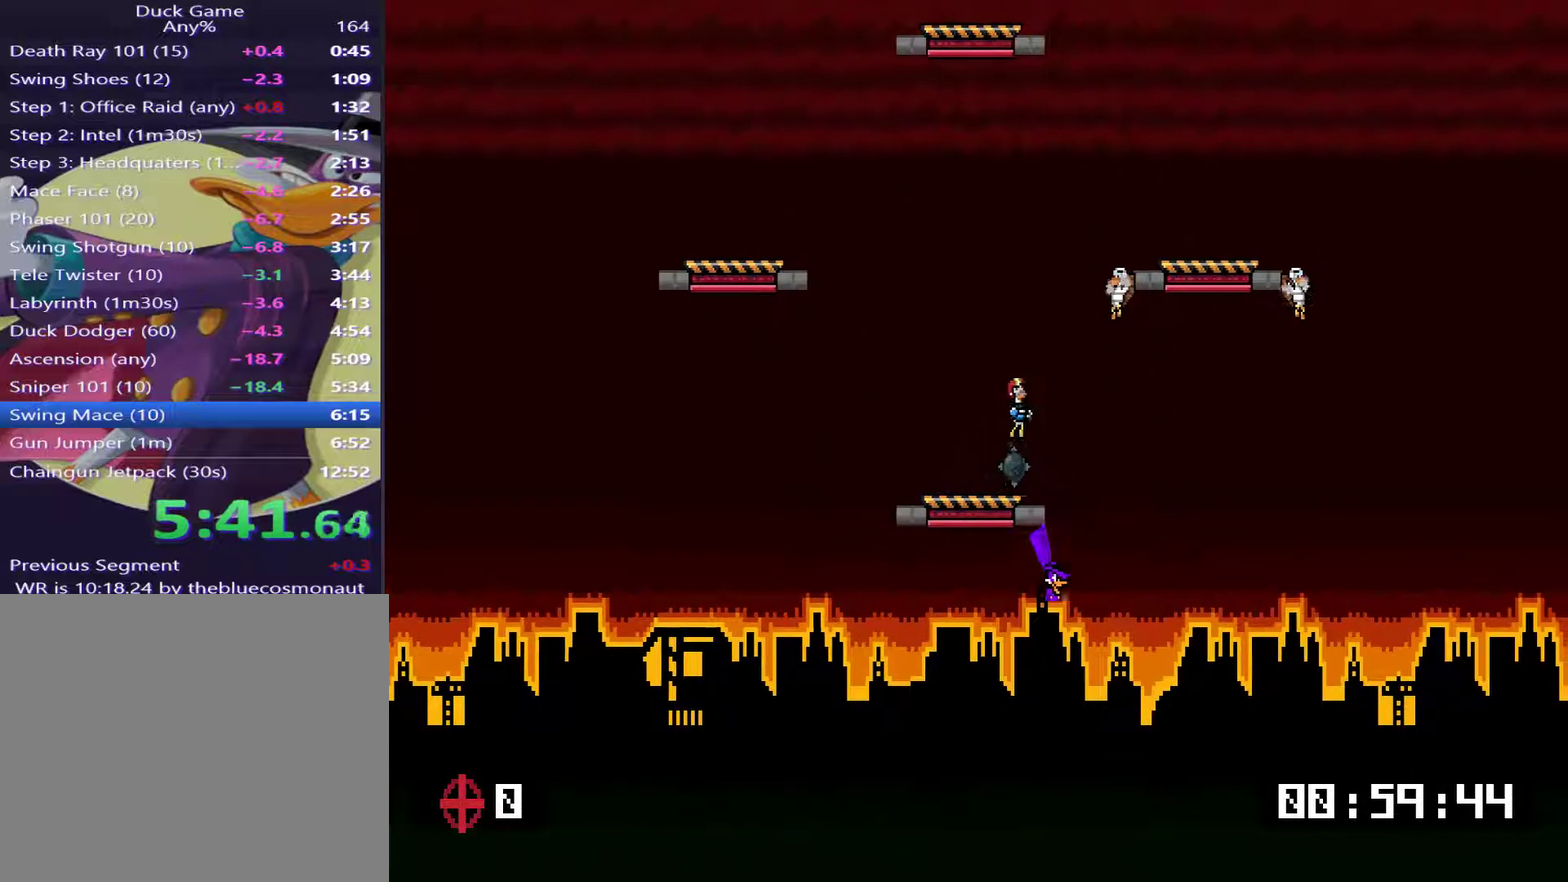
{"buttons": ["DPAD_UP"], "right_stick": "center", "events": [[167, "CROSS", "down"], [167, "DPAD_UP", "down"], [267, "CROSS", "up"], [501, "DPAD_RIGHT", "up"]]}
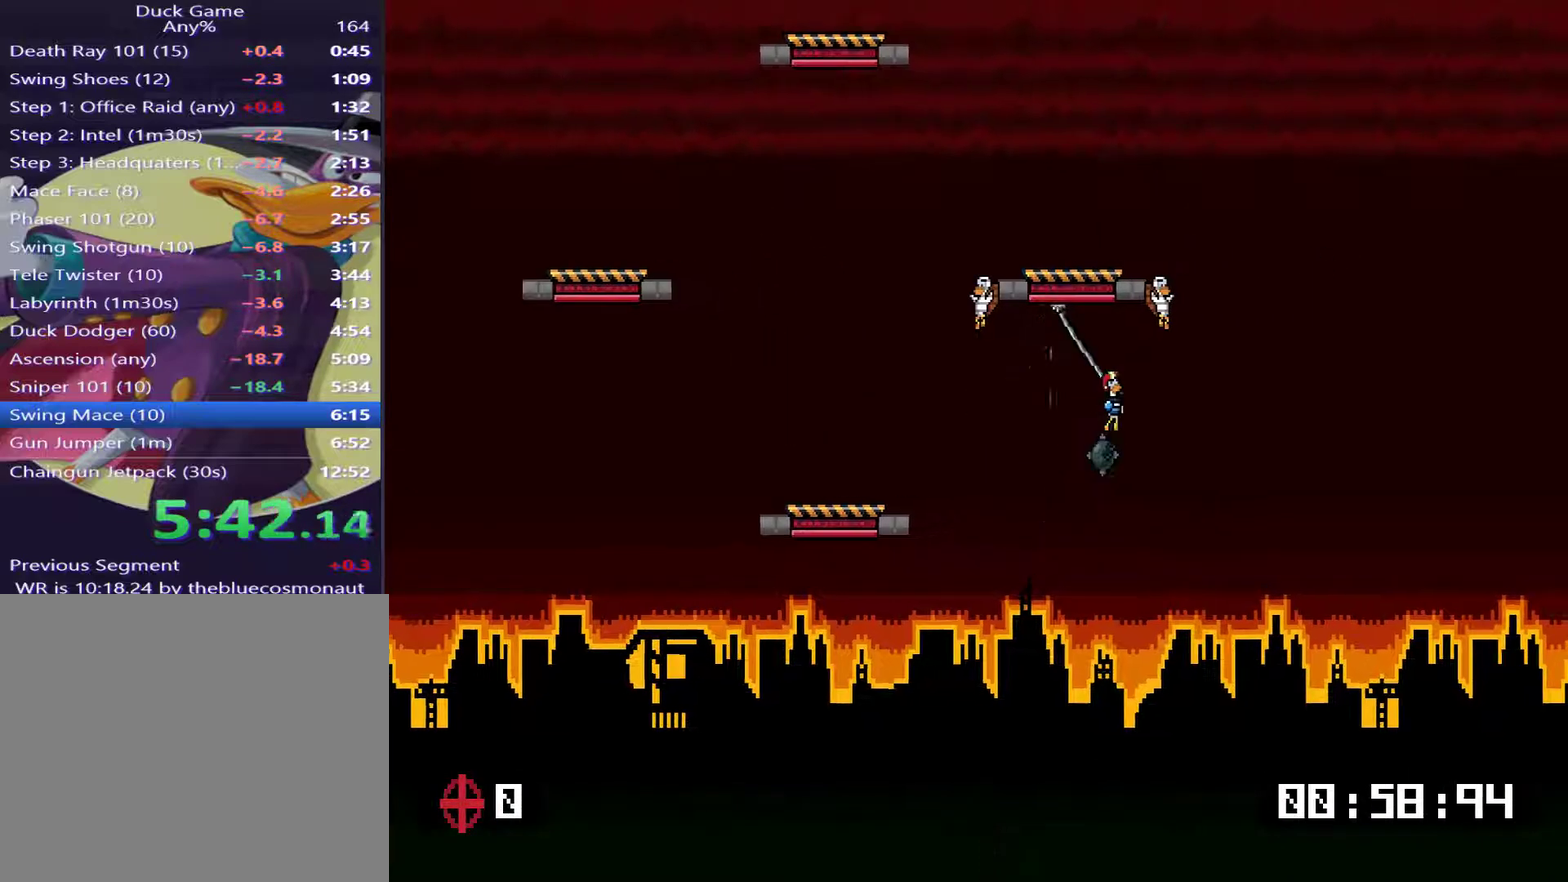
{"buttons": ["DPAD_UP", "DPAD_LEFT"], "right_stick": "center", "events": [[33, "CROSS", "down"], [33, "DPAD_LEFT", "down"], [133, "CROSS", "up"]]}
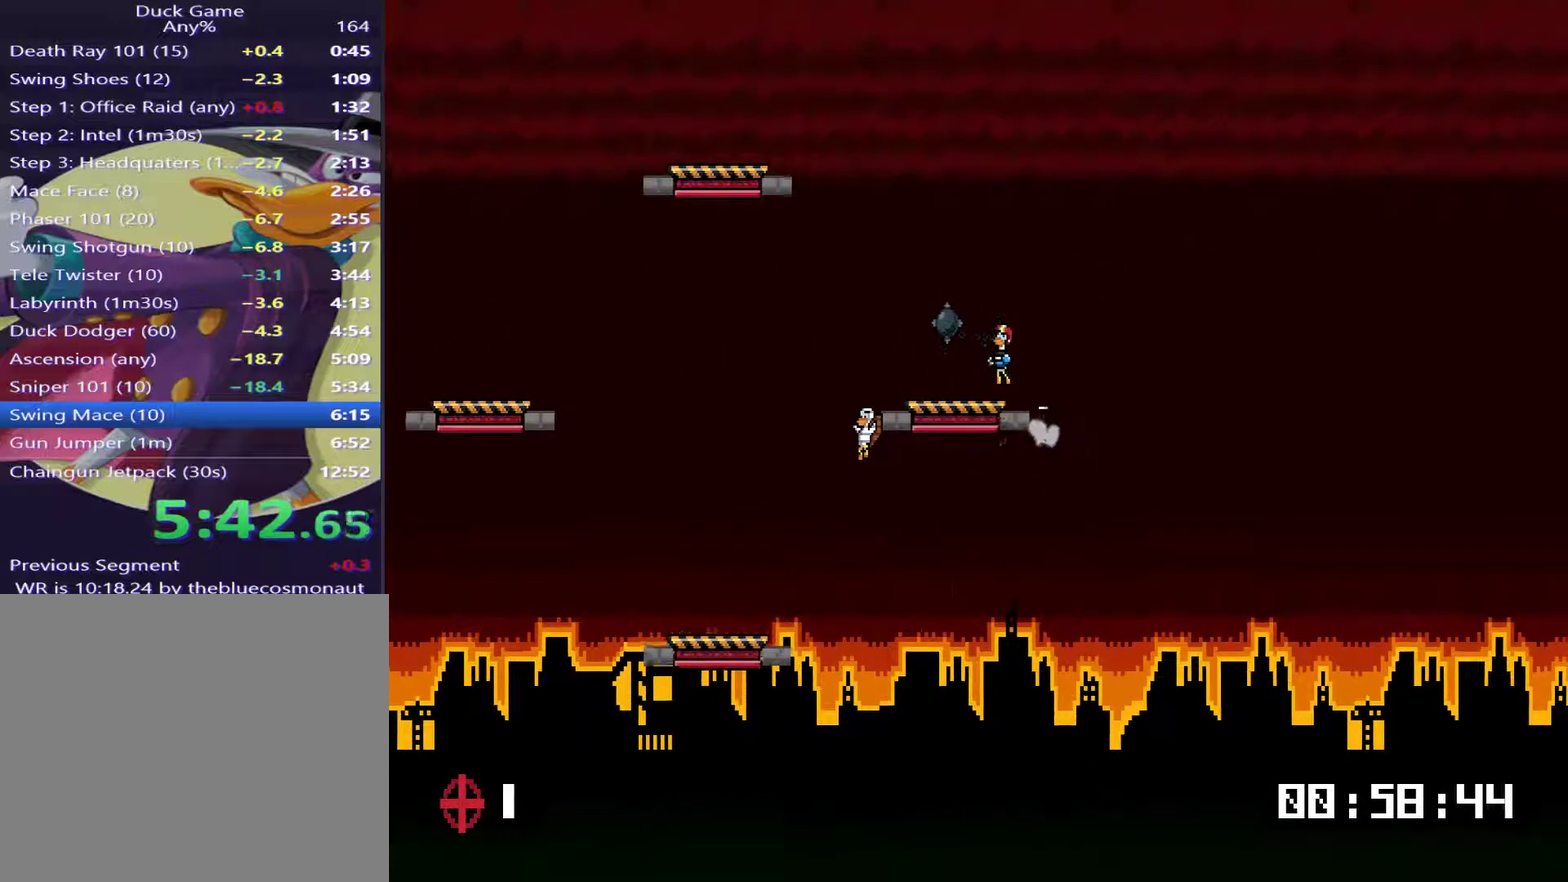
{"buttons": ["DPAD_LEFT"], "right_stick": "center", "events": [[67, "DPAD_LEFT", "up"], [100, "DPAD_RIGHT", "down"], [100, "DPAD_UP", "up"], [251, "DPAD_LEFT", "down"], [251, "DPAD_RIGHT", "up"]]}
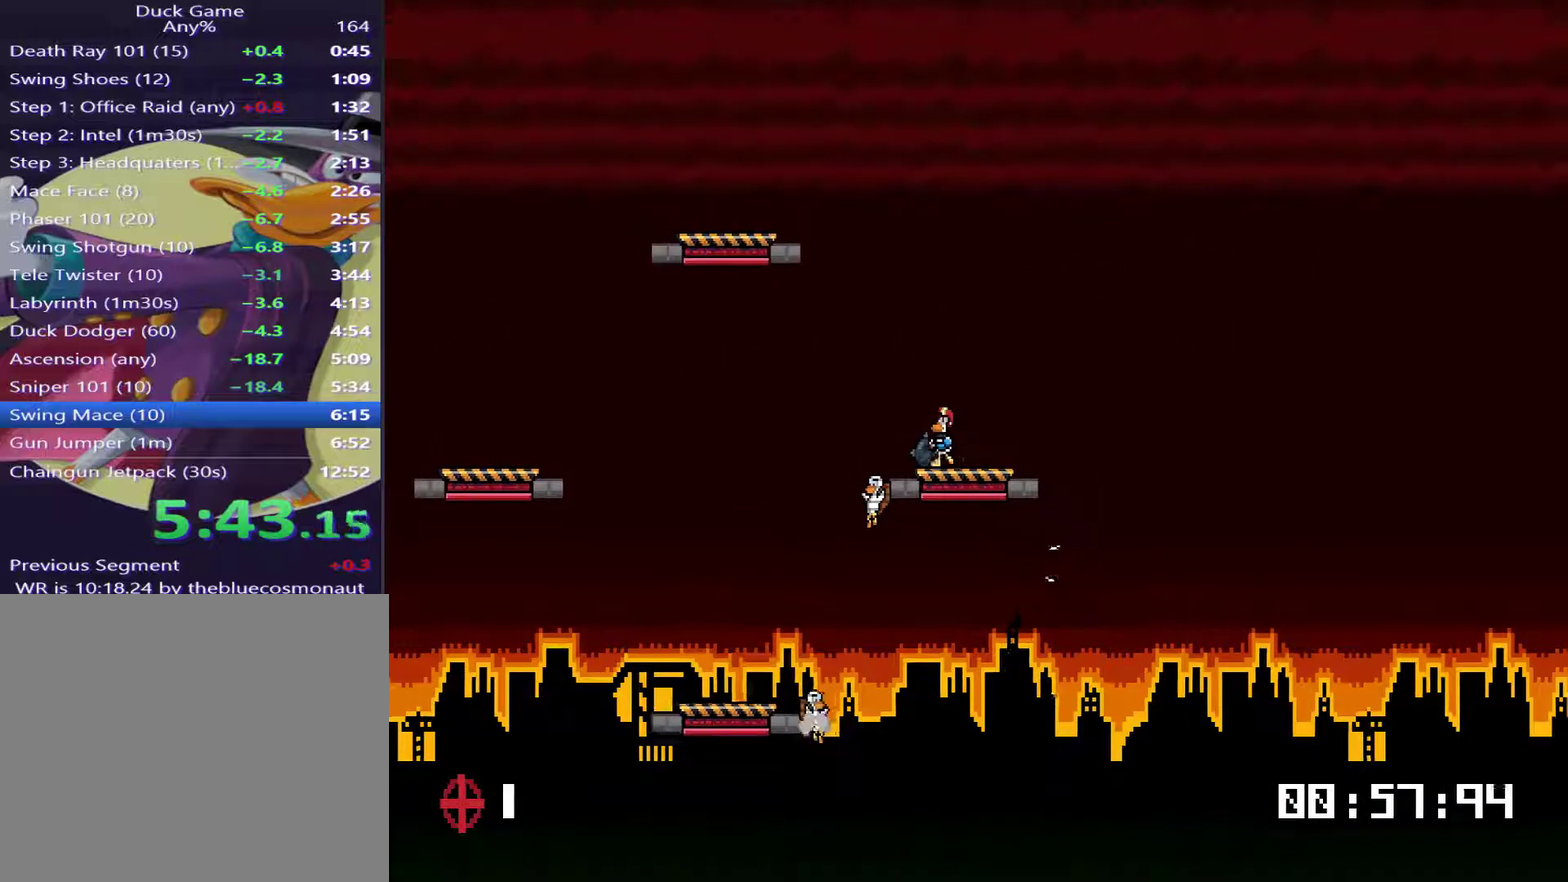
{"buttons": ["DPAD_UP", "DPAD_LEFT"], "right_stick": "center", "events": [[183, "DPAD_UP", "down"]]}
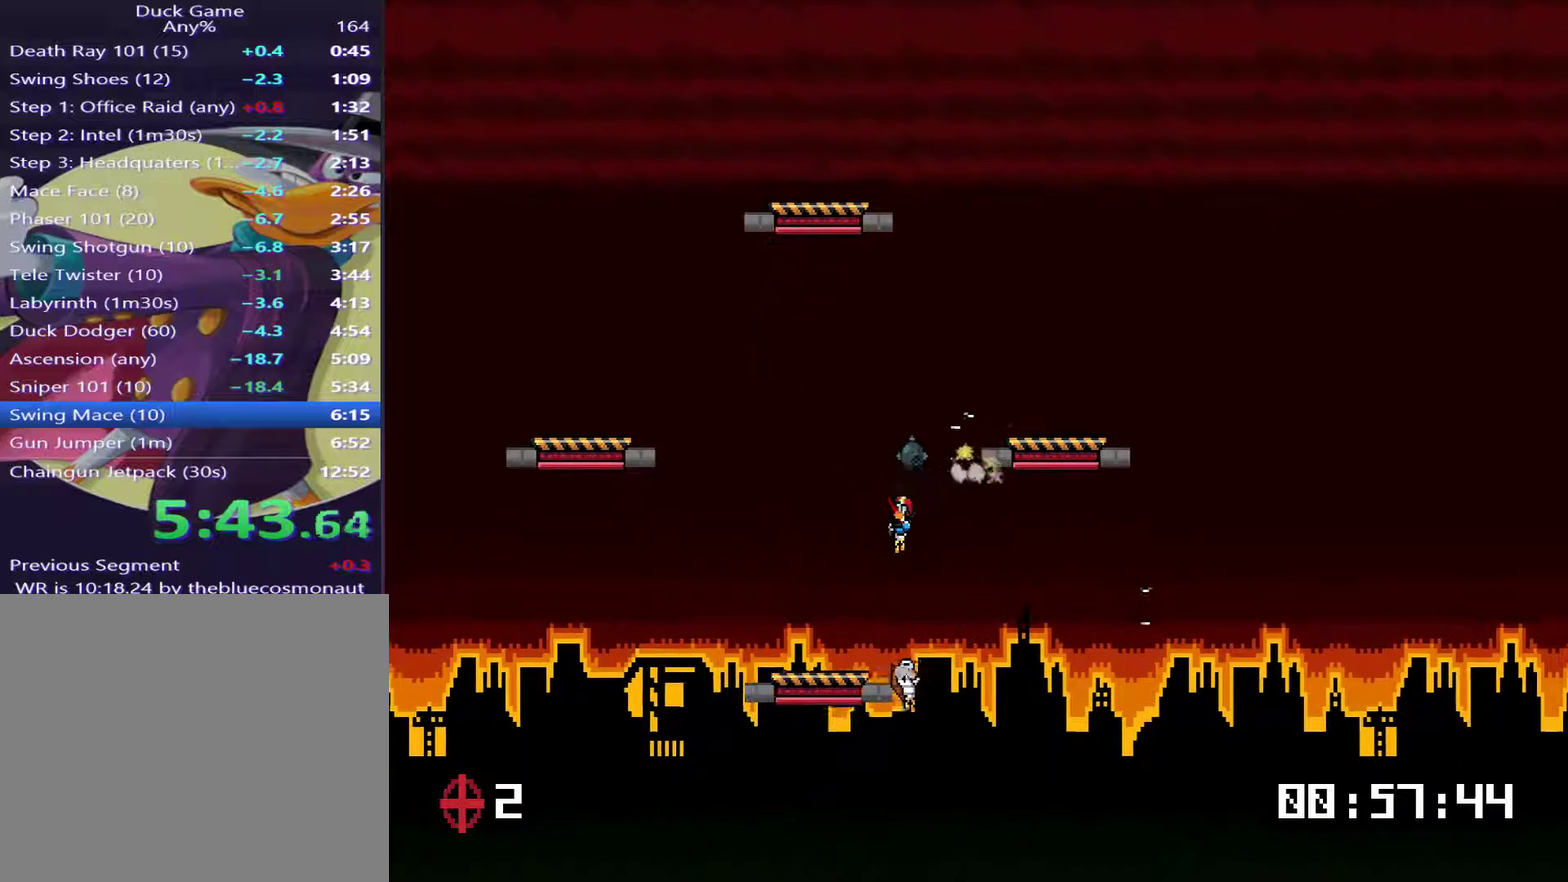
{"buttons": ["DPAD_RIGHT"], "right_stick": "center", "events": [[17, "DPAD_LEFT", "up"], [17, "DPAD_RIGHT", "down"], [17, "DPAD_UP", "up"]]}
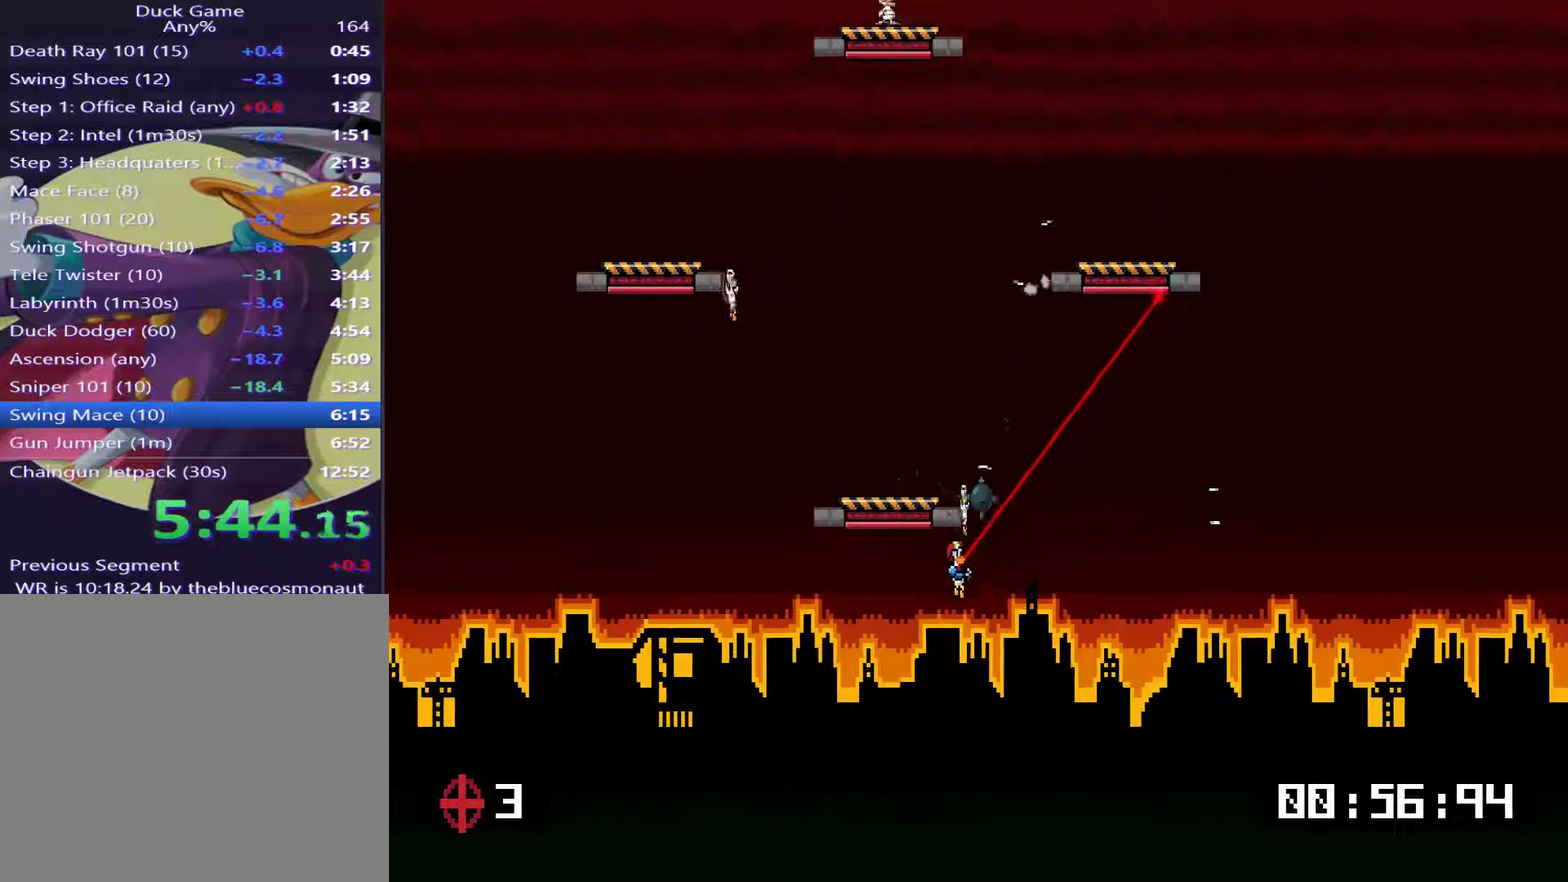
{"buttons": ["DPAD_UP", "DPAD_LEFT"], "right_stick": "center", "events": [[50, "DPAD_RIGHT", "up"], [50, "DPAD_UP", "down"], [67, "DPAD_LEFT", "down"], [300, "CROSS", "down"], [400, "CROSS", "up"]]}
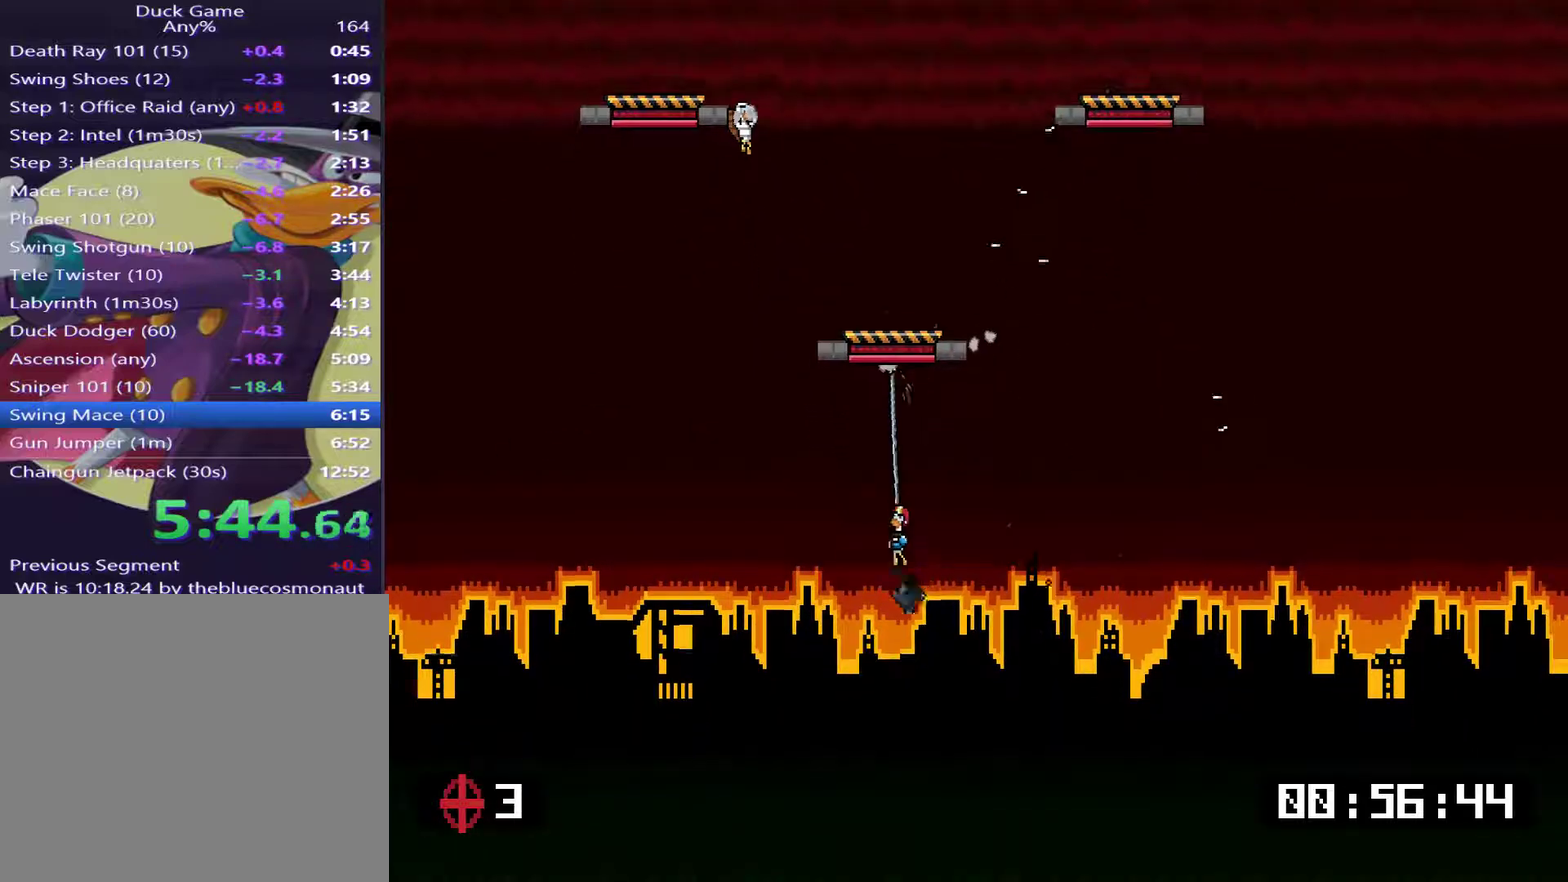
{"buttons": ["DPAD_LEFT"], "right_stick": "center", "events": [[167, "CROSS", "down"], [167, "DPAD_LEFT", "up"], [234, "DPAD_UP", "up"], [267, "CROSS", "up"], [501, "DPAD_LEFT", "down"]]}
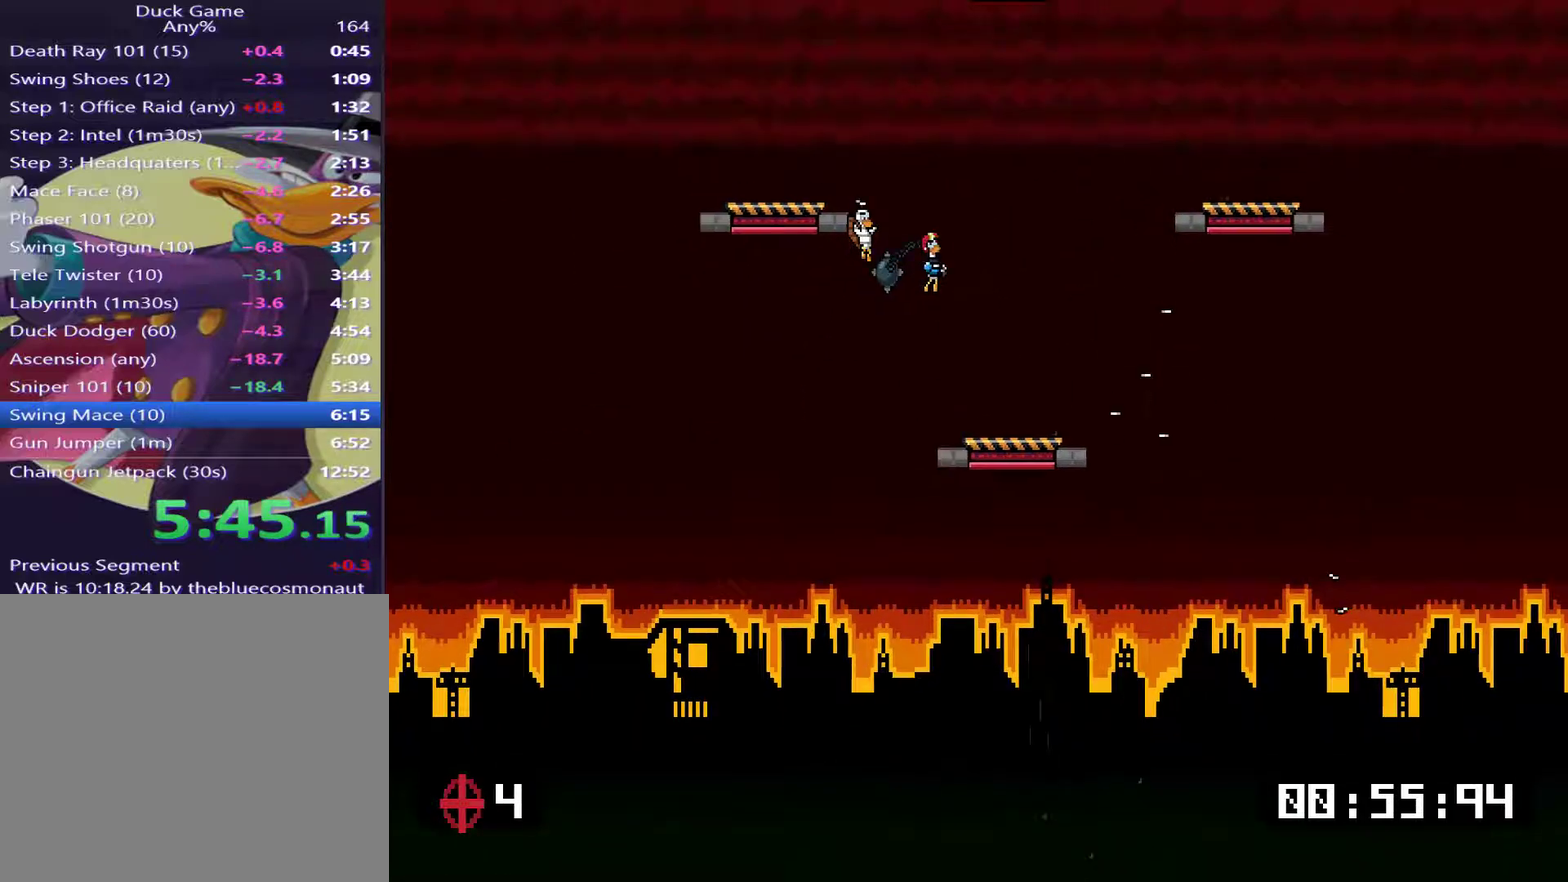
{"buttons": ["DPAD_LEFT"], "right_stick": "center", "events": []}
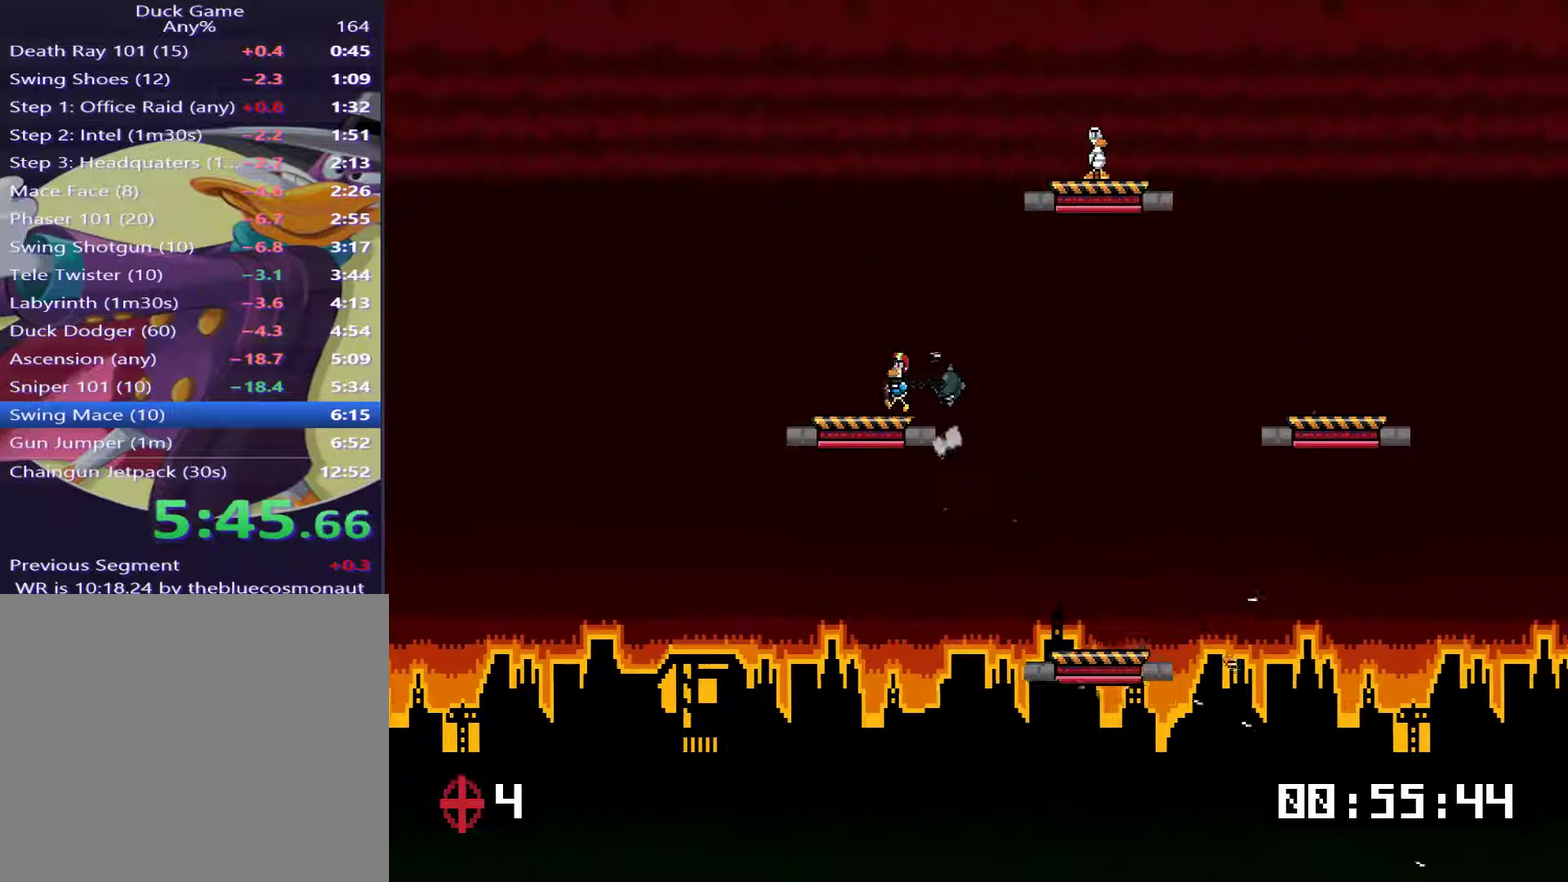
{"buttons": ["DPAD_RIGHT"], "right_stick": "center", "events": [[50, "DPAD_LEFT", "up"], [84, "DPAD_RIGHT", "down"]]}
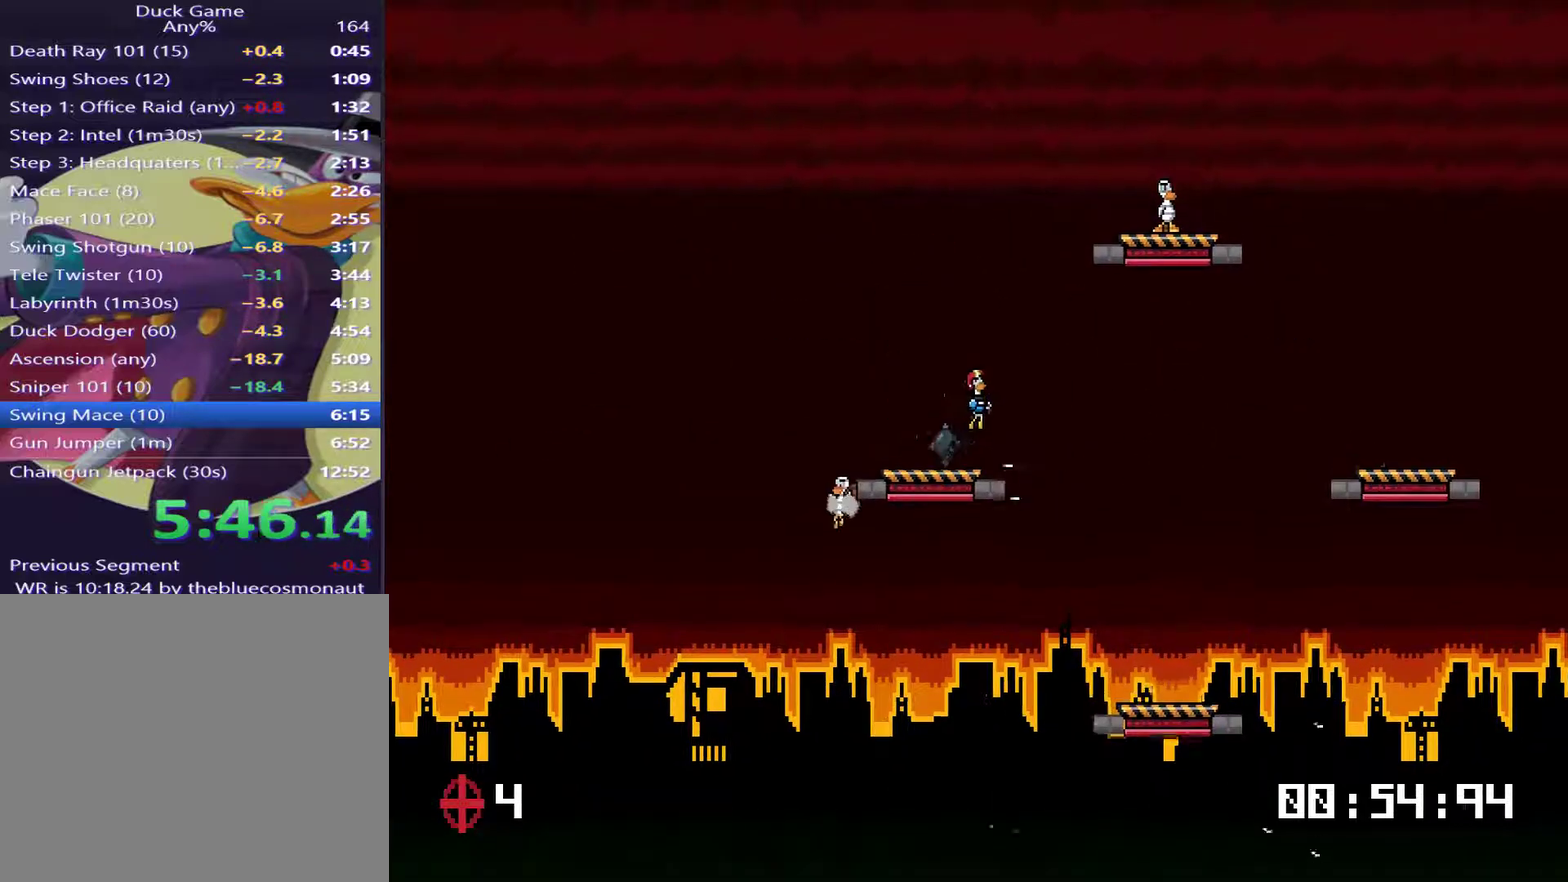
{"buttons": ["DPAD_UP", "DPAD_RIGHT"], "right_stick": "center", "events": [[317, "CROSS", "down"], [384, "CROSS", "up"], [450, "DPAD_UP", "down"]]}
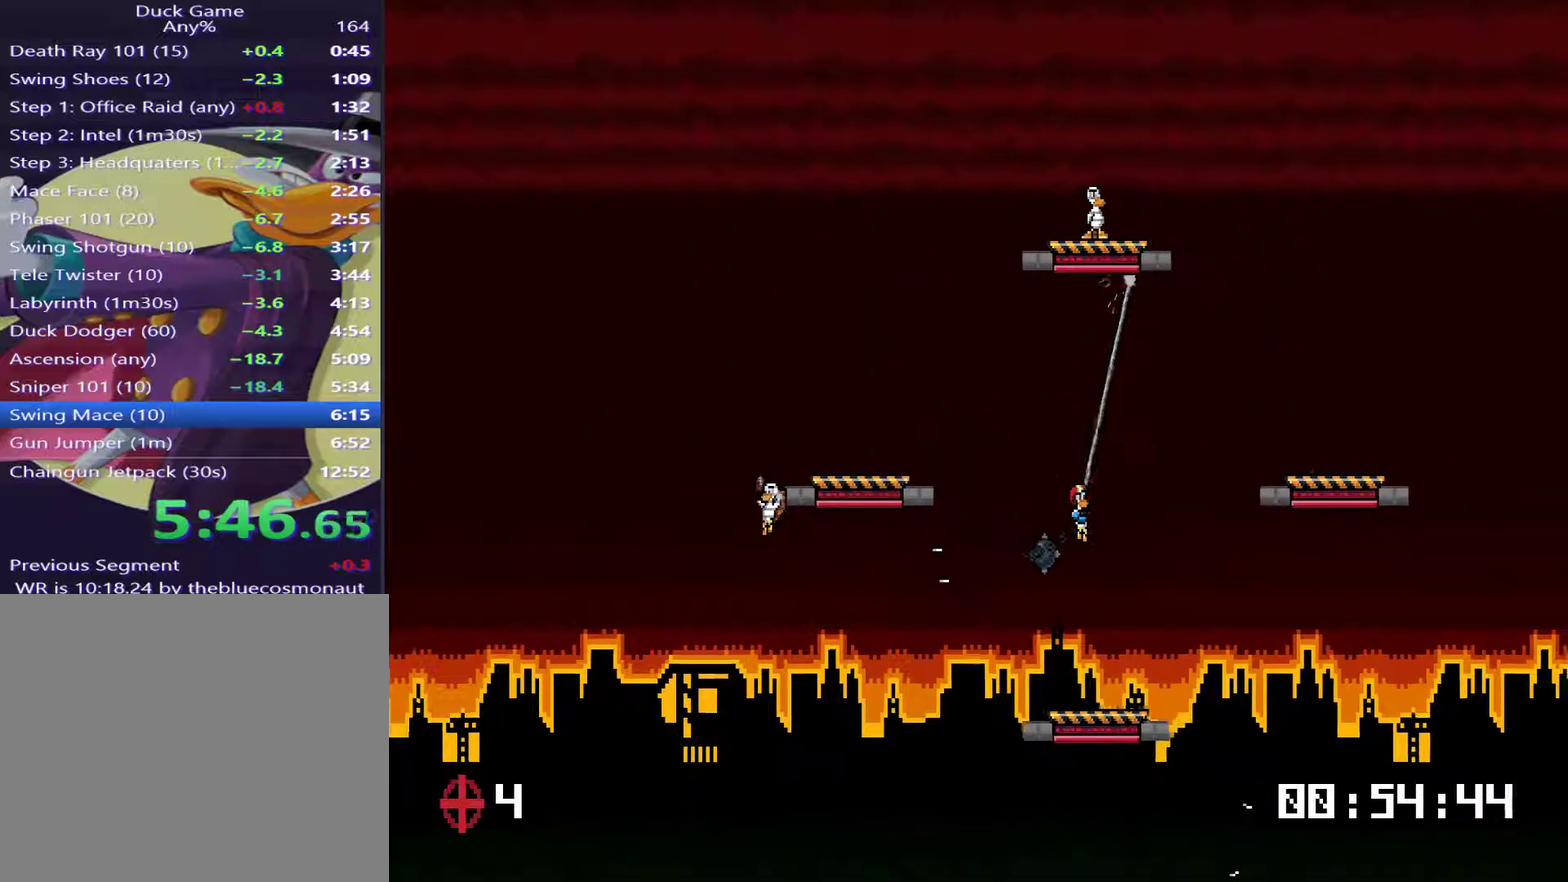
{"buttons": ["DPAD_LEFT"], "right_stick": "center", "events": [[117, "DPAD_RIGHT", "up"], [351, "DPAD_LEFT", "down"], [467, "DPAD_UP", "up"]]}
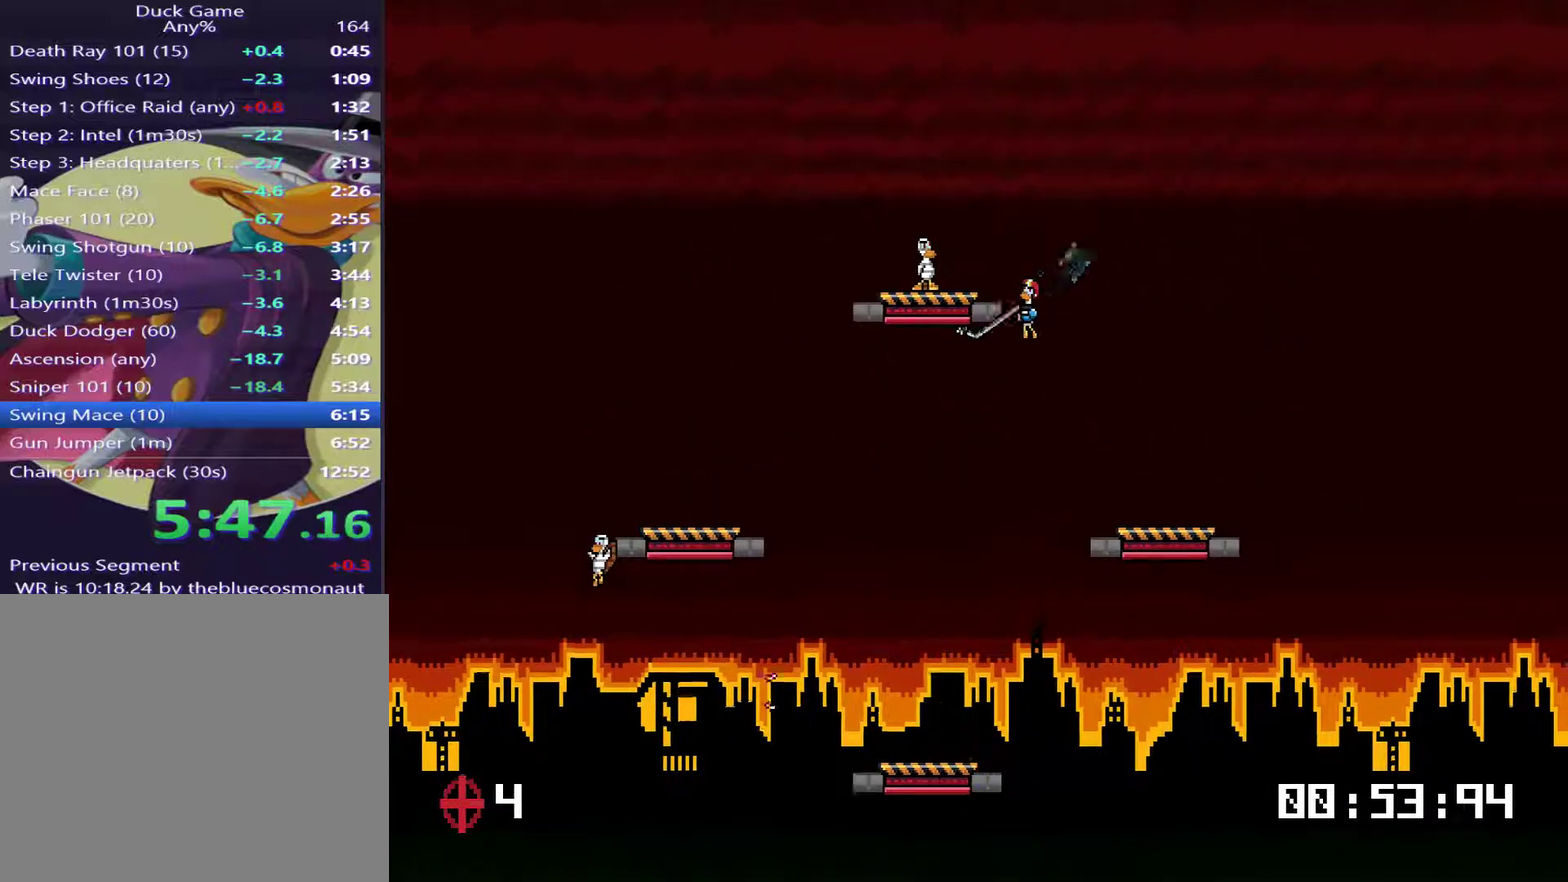
{"buttons": [], "right_stick": "center", "events": [[33, "CROSS", "down"], [100, "CROSS", "up"], [133, "DPAD_LEFT", "up"], [200, "CROSS", "down"], [267, "CROSS", "up"]]}
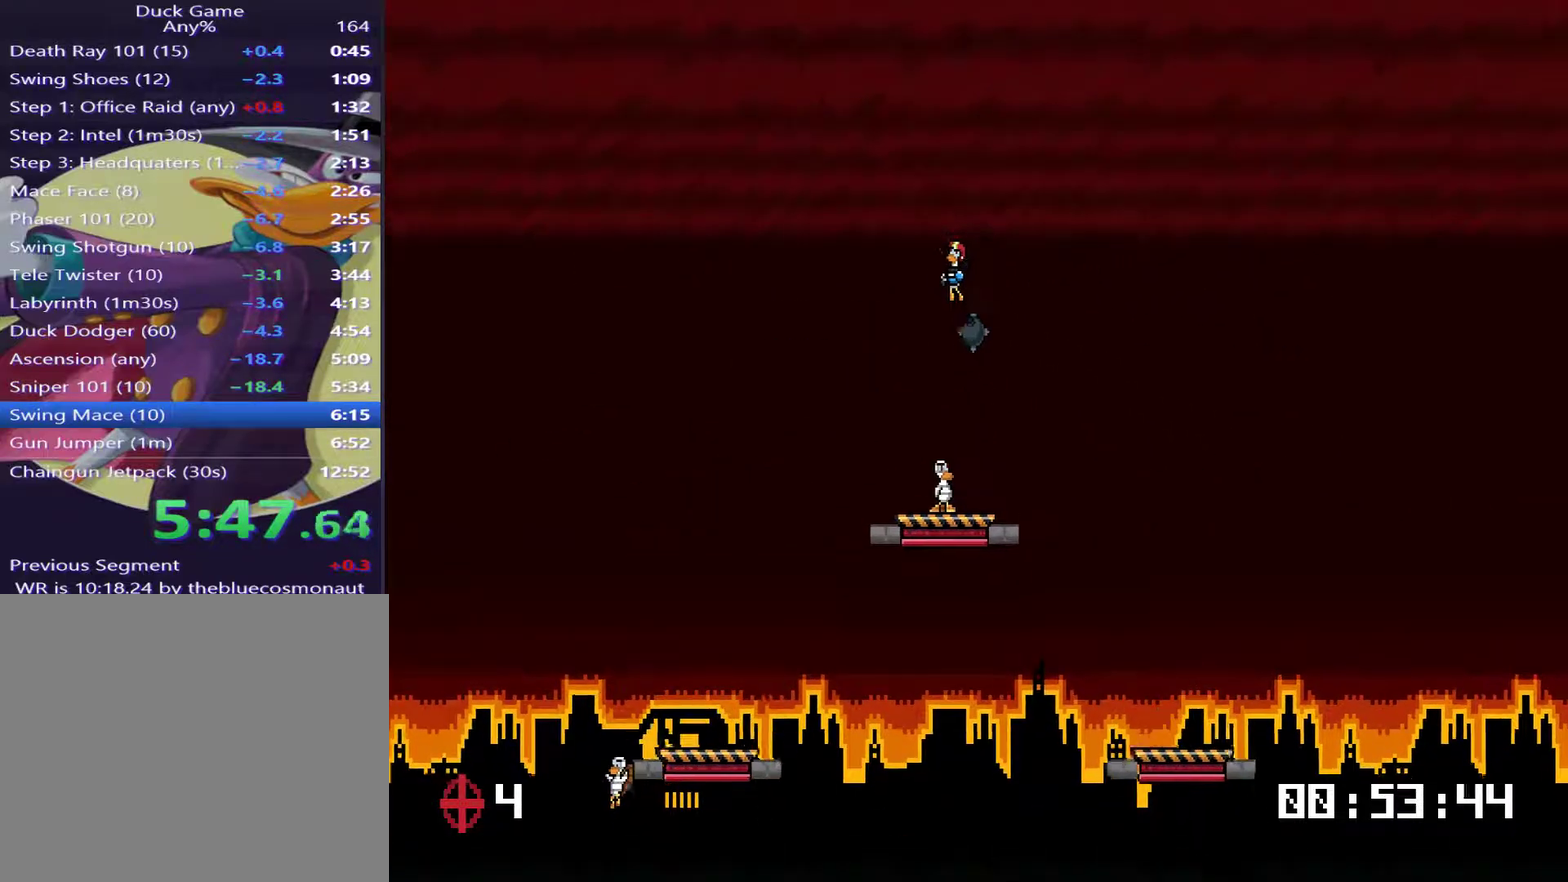
{"buttons": ["DPAD_RIGHT"], "right_stick": "center", "events": [[100, "DPAD_LEFT", "down"], [234, "DPAD_LEFT", "up"], [301, "DPAD_RIGHT", "down"]]}
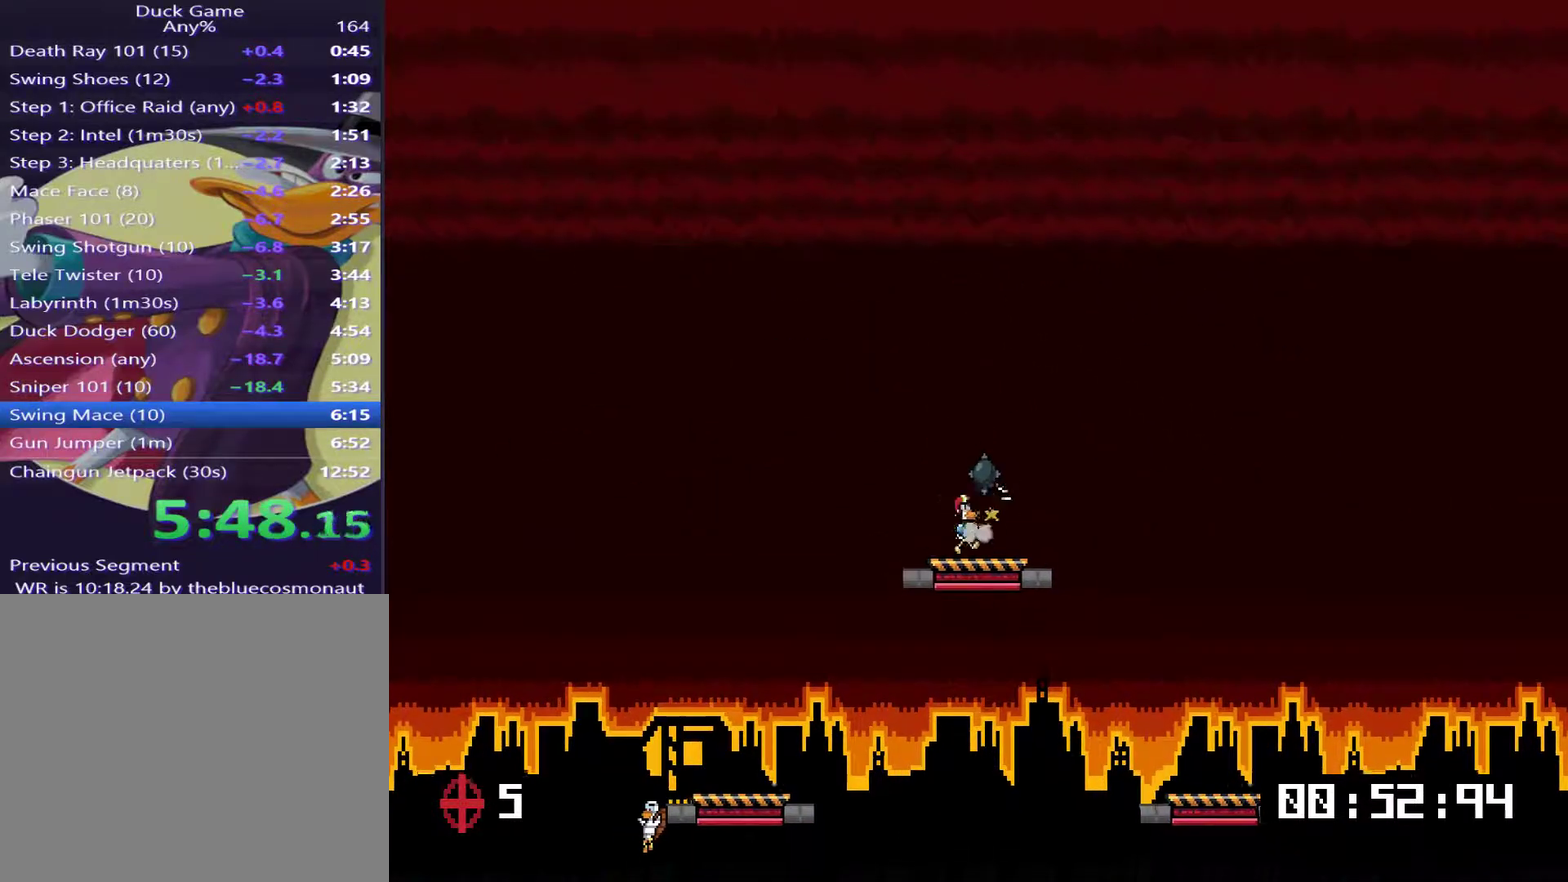
{"buttons": ["CROSS", "DPAD_UP", "DPAD_LEFT"], "right_stick": "center", "events": [[33, "DPAD_RIGHT", "up"], [33, "DPAD_UP", "down"], [67, "DPAD_LEFT", "down"], [400, "CROSS", "down"]]}